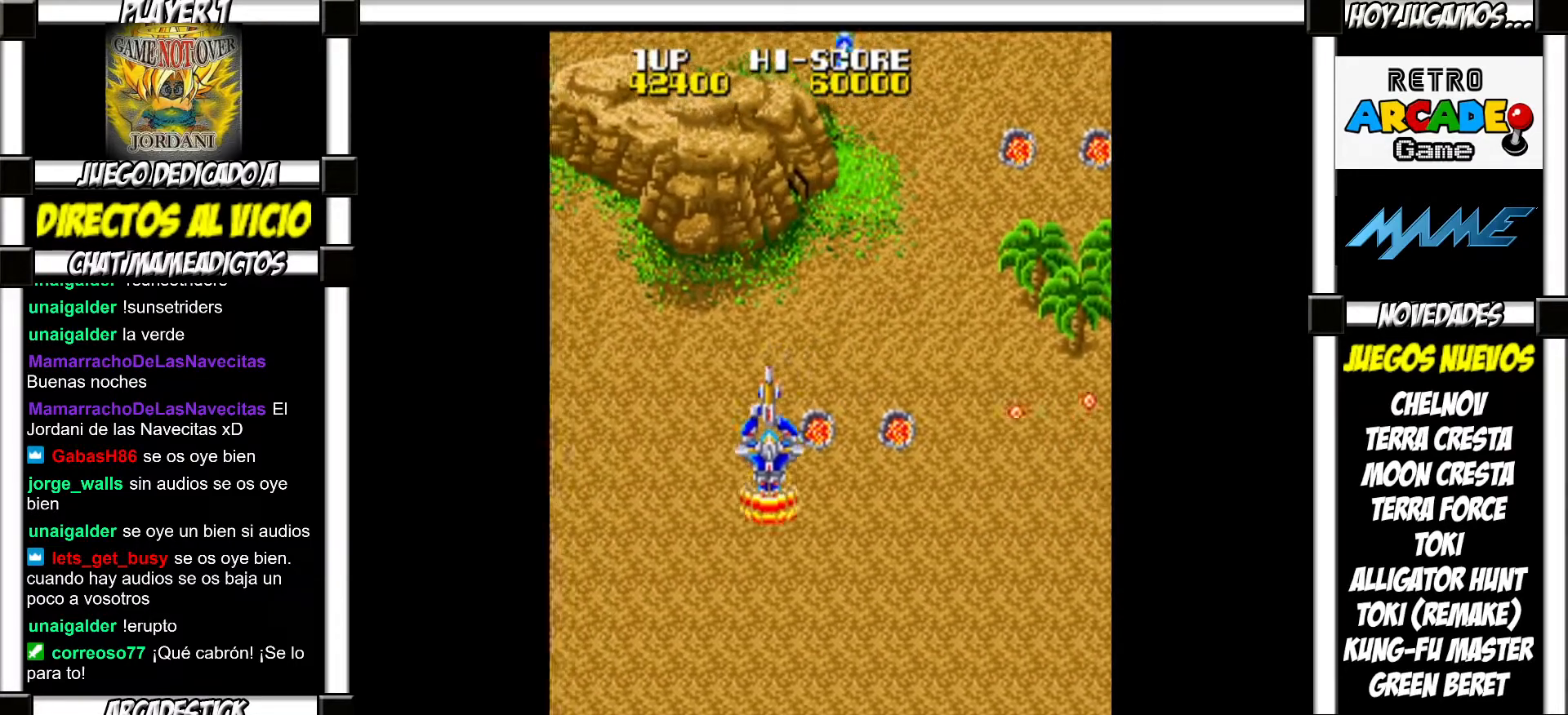
Gameplay with a controller (arcade stick); each line is a JSON object with the inputs held at the frame after it. "events" lists button and stick changes between this image and that frame as [ms after this image, input, new state], when the widget could be followed in between. Not read: L3 R3 left_stick other_buttons.
{"buttons": [], "events": [[33, "SQUARE", "up"], [133, "SQUARE", "down"], [200, "SQUARE", "up"], [300, "SQUARE", "down"], [333, "SQUARE", "up"], [433, "SQUARE", "down"], [483, "SQUARE", "up"]]}
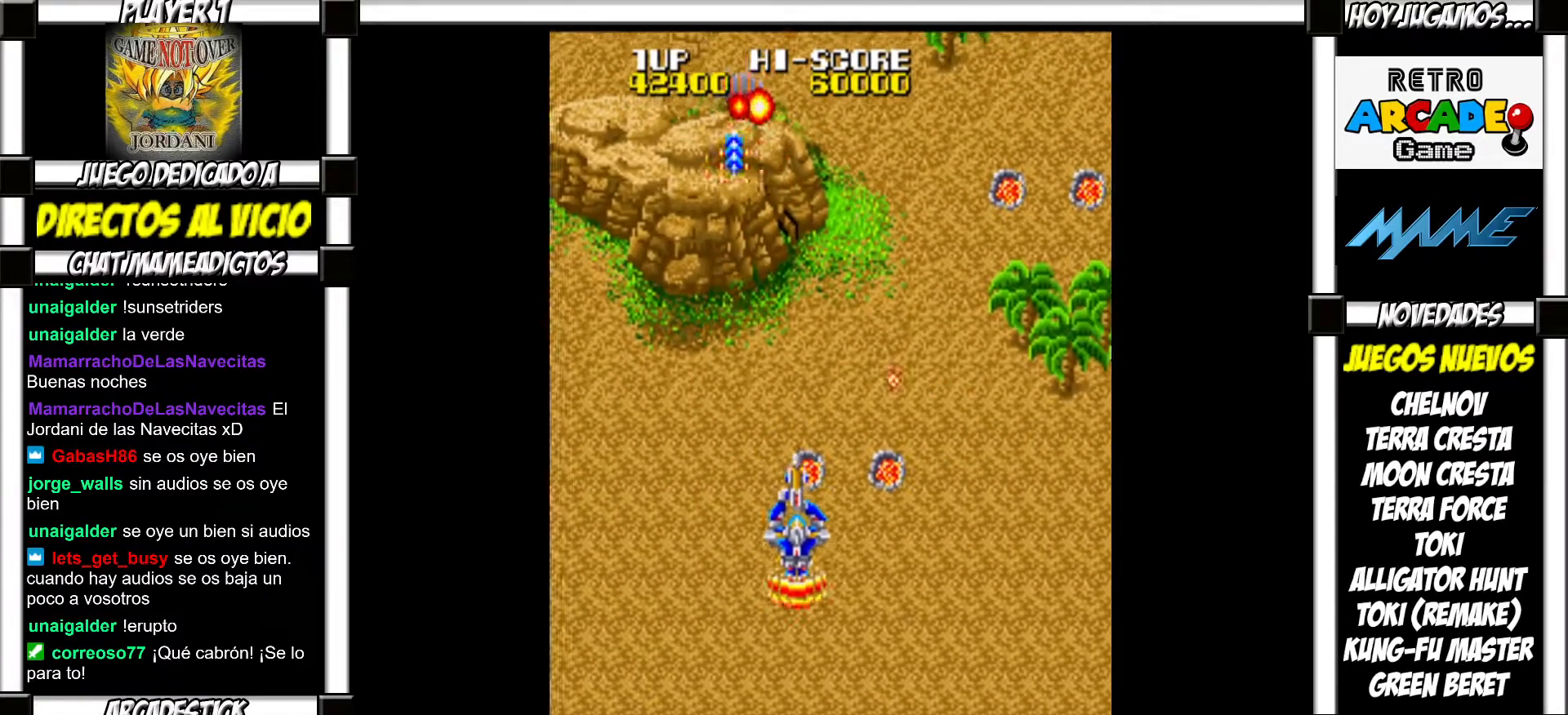
{"buttons": ["SQUARE"], "events": [[67, "SQUARE", "down"], [117, "SQUARE", "up"], [217, "SQUARE", "down"], [267, "SQUARE", "up"], [367, "SQUARE", "down"], [417, "SQUARE", "up"], [500, "SQUARE", "down"]]}
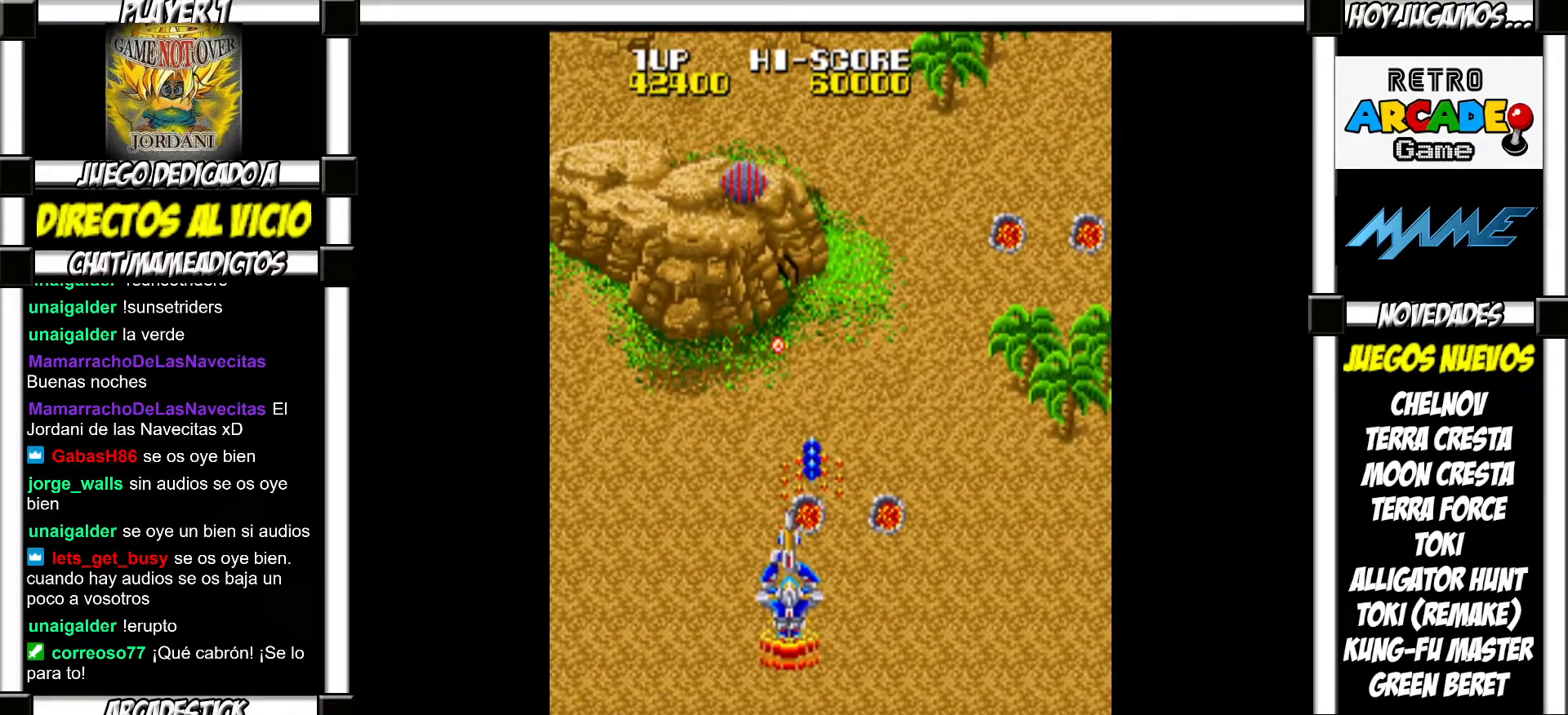
{"buttons": [], "events": [[50, "SQUARE", "up"], [167, "SQUARE", "down"], [217, "SQUARE", "up"], [300, "SQUARE", "down"], [350, "SQUARE", "up"], [450, "SQUARE", "down"], [500, "SQUARE", "up"]]}
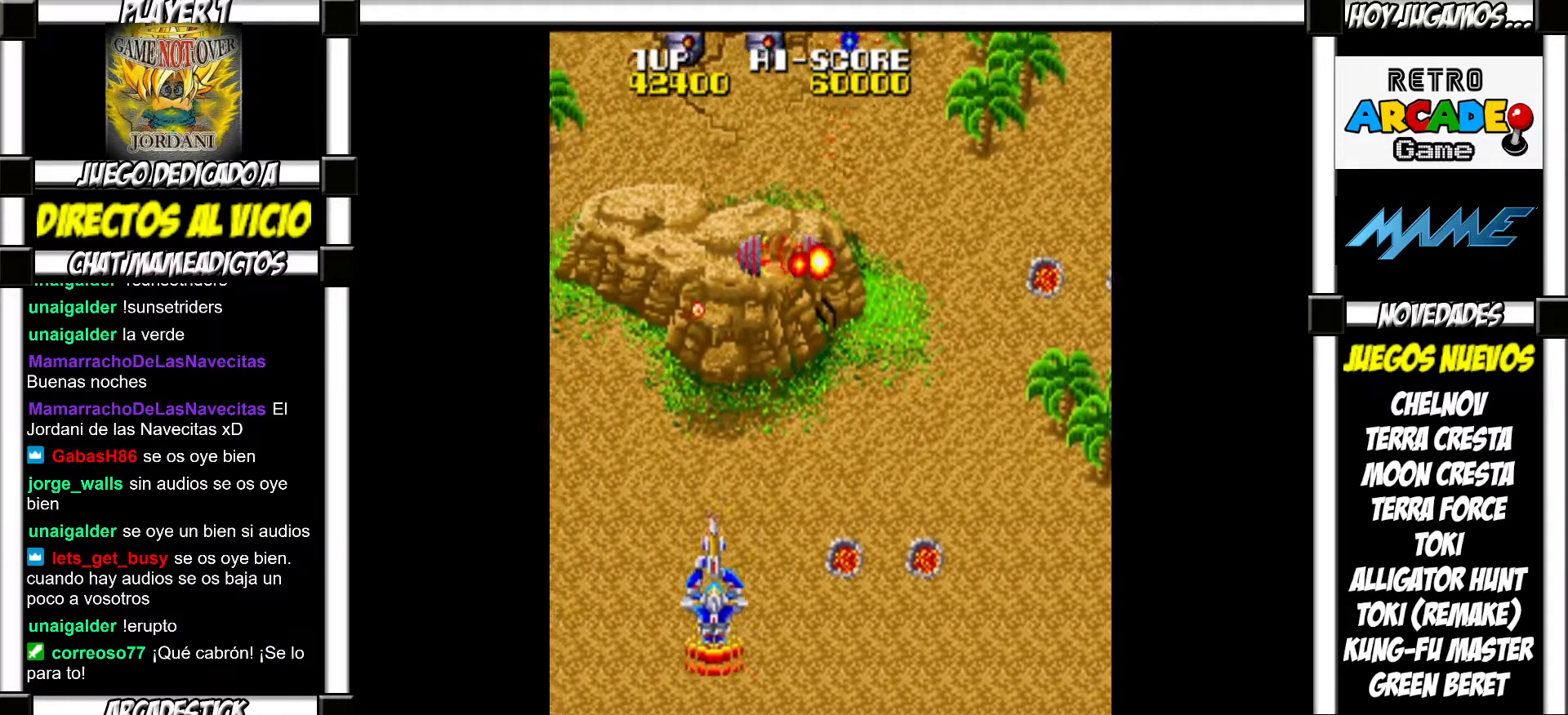
{"buttons": [], "events": [[100, "SQUARE", "down"], [150, "SQUARE", "up"], [233, "SQUARE", "down"], [283, "SQUARE", "up"], [383, "SQUARE", "down"], [433, "SQUARE", "up"]]}
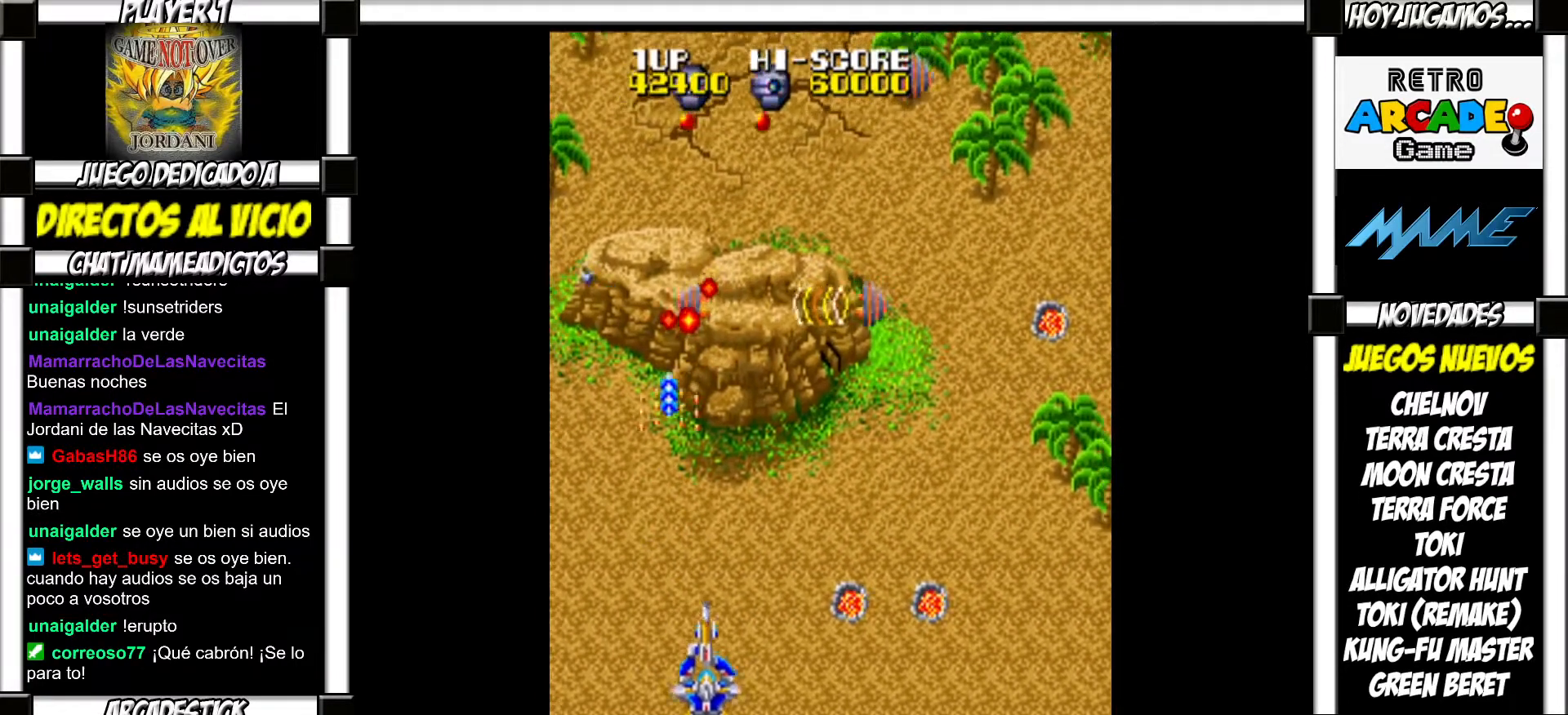
{"buttons": [], "events": [[50, "SQUARE", "down"], [83, "SQUARE", "up"], [183, "SQUARE", "down"], [233, "SQUARE", "up"], [350, "SQUARE", "down"], [417, "SQUARE", "up"]]}
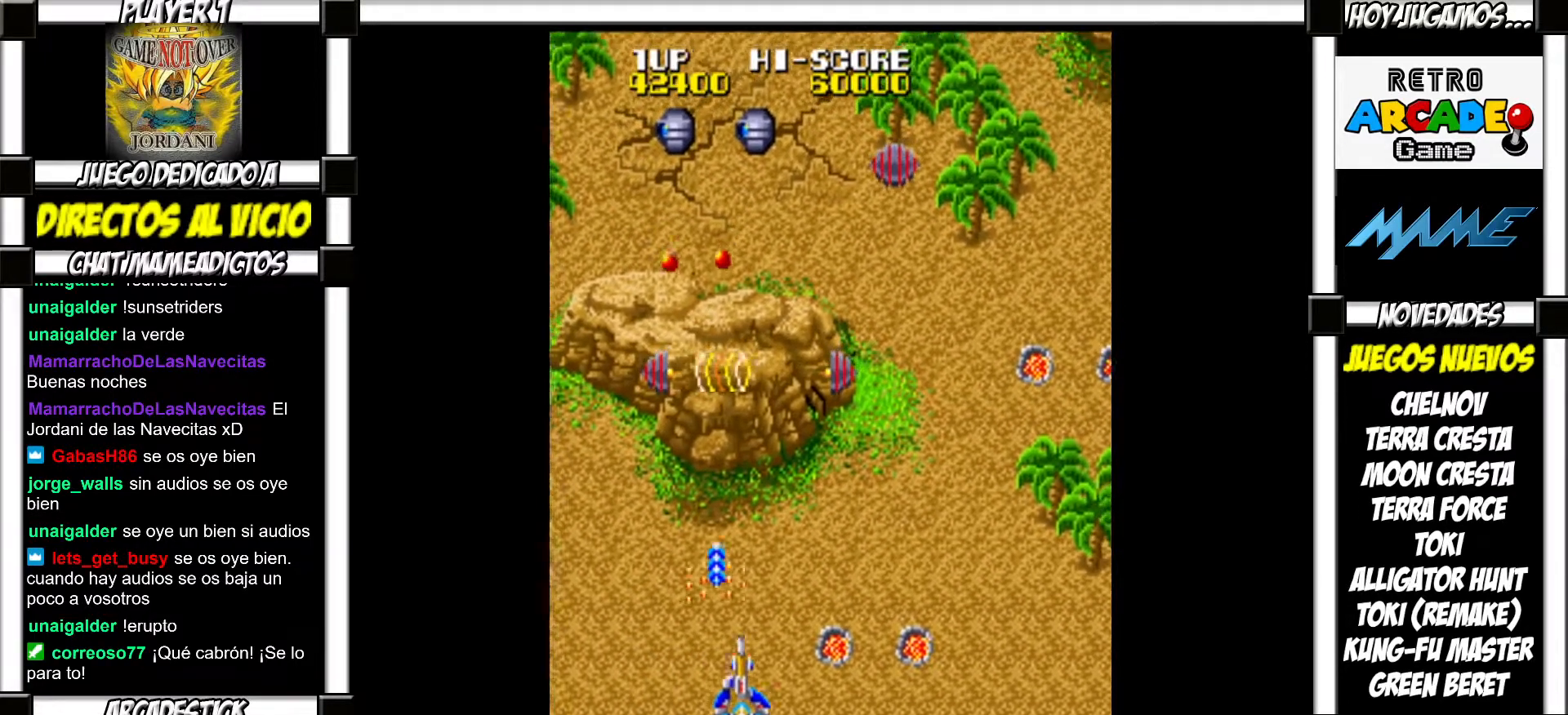
{"buttons": ["SQUARE"], "events": [[17, "SQUARE", "down"], [67, "SQUARE", "up"], [183, "SQUARE", "down"], [233, "SQUARE", "up"], [333, "SQUARE", "down"], [383, "SQUARE", "up"], [500, "SQUARE", "down"]]}
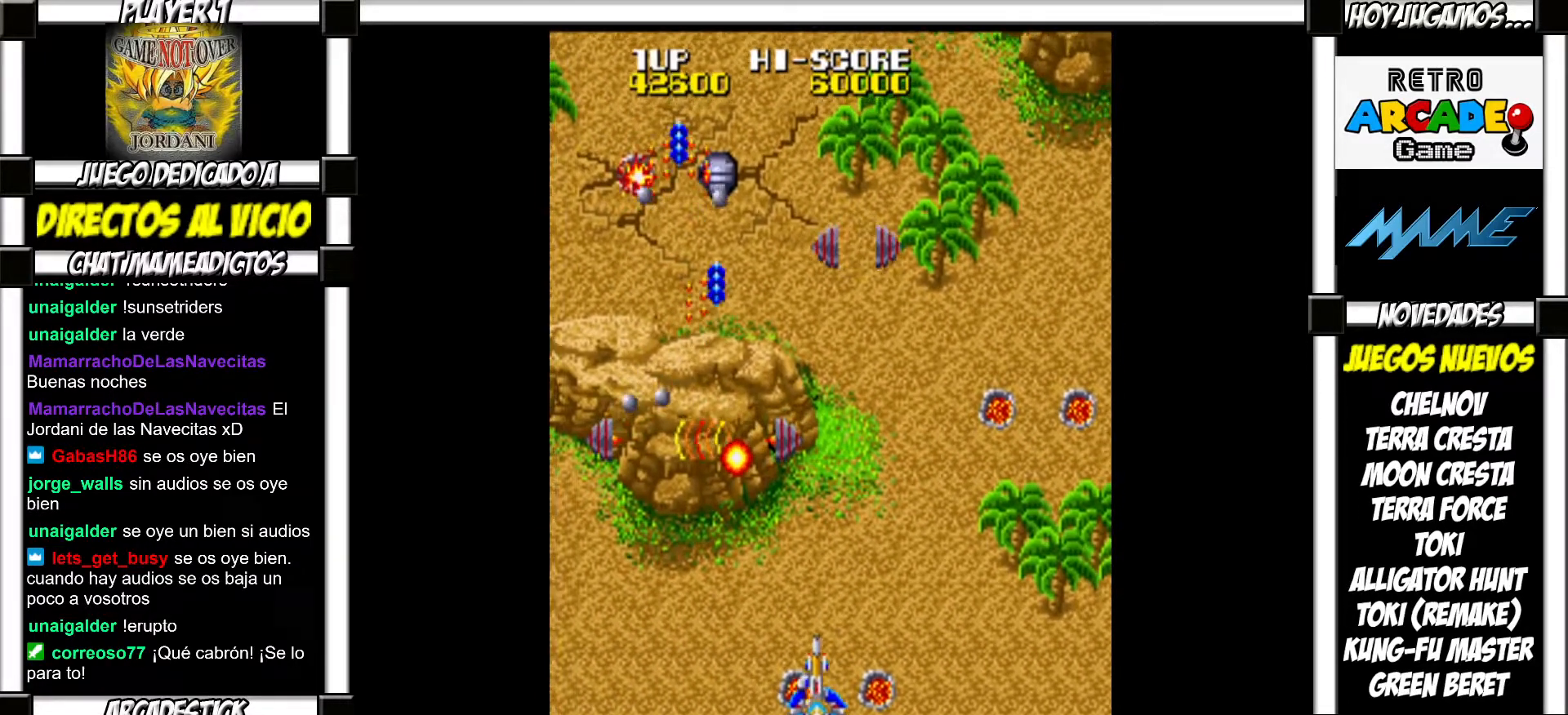
{"buttons": [], "events": [[50, "SQUARE", "up"], [167, "SQUARE", "down"], [200, "SQUARE", "up"], [300, "SQUARE", "down"], [350, "SQUARE", "up"], [450, "SQUARE", "down"], [483, "SQUARE", "up"]]}
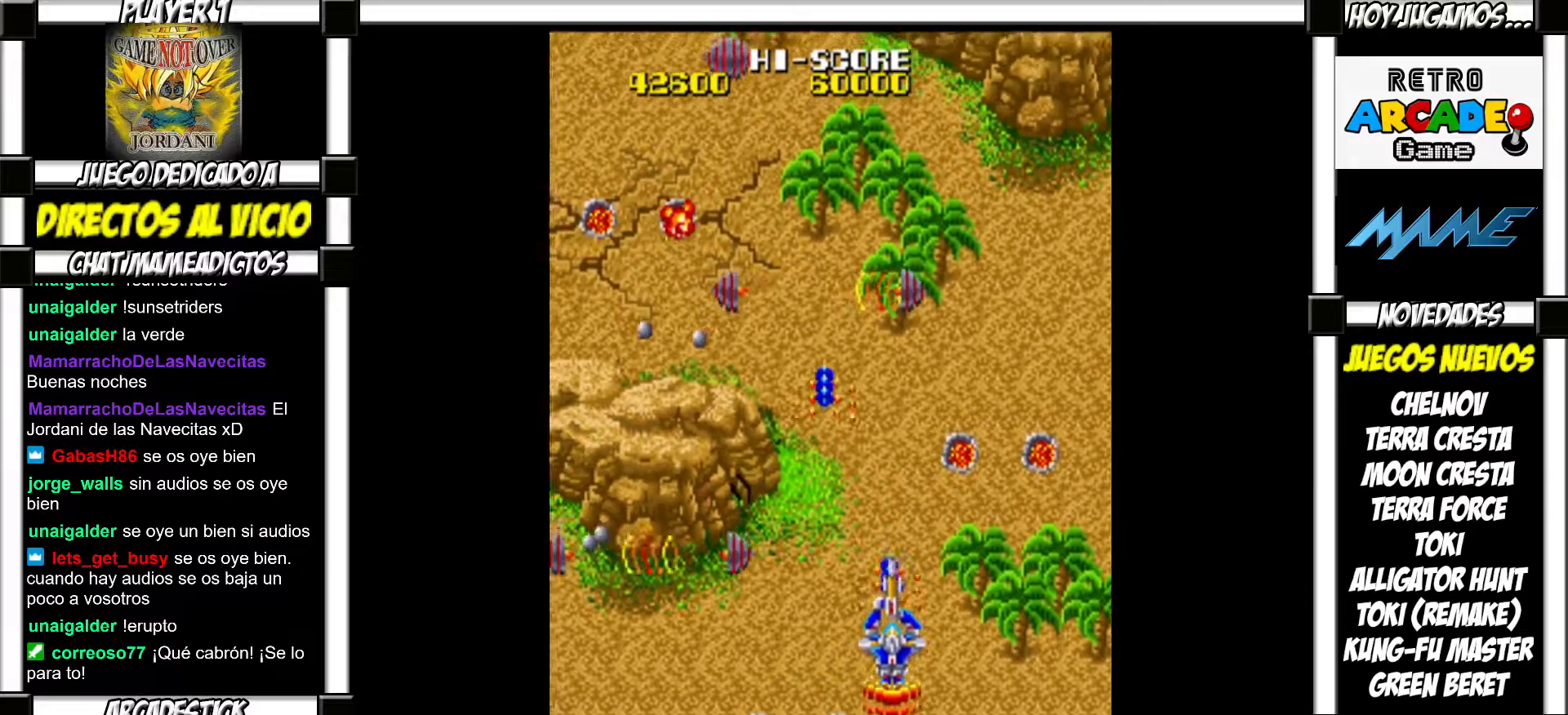
{"buttons": [], "events": [[100, "SQUARE", "down"], [133, "SQUARE", "up"], [217, "SQUARE", "down"], [250, "SQUARE", "up"], [367, "SQUARE", "down"], [400, "SQUARE", "up"]]}
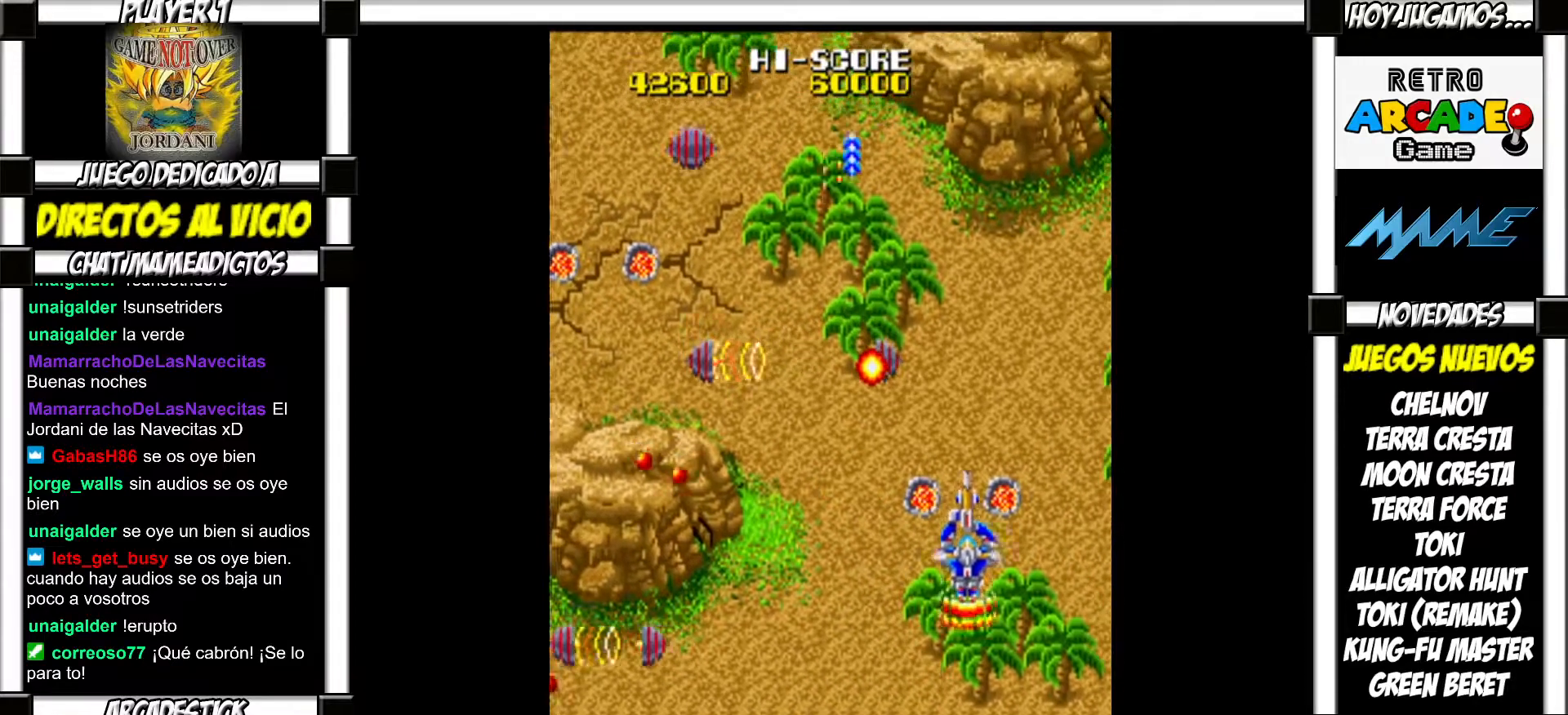
{"buttons": [], "events": [[17, "SQUARE", "down"], [50, "SQUARE", "up"], [167, "SQUARE", "down"], [200, "SQUARE", "up"], [300, "SQUARE", "down"], [333, "SQUARE", "up"], [450, "SQUARE", "down"], [467, "SQUARE", "up"]]}
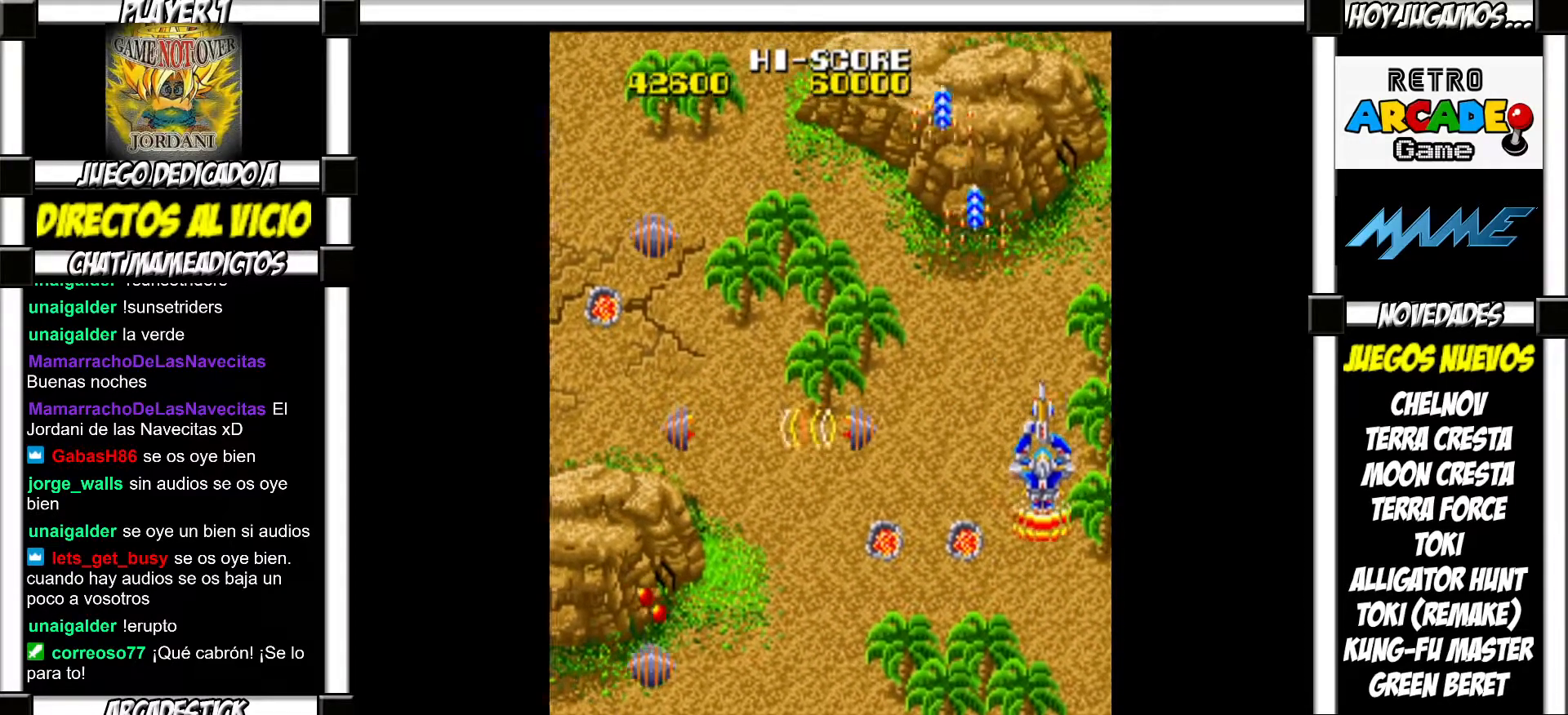
{"buttons": ["SQUARE"], "events": [[67, "SQUARE", "down"], [117, "SQUARE", "up"], [217, "SQUARE", "down"], [267, "SQUARE", "up"], [367, "SQUARE", "down"], [400, "SQUARE", "up"], [500, "SQUARE", "down"]]}
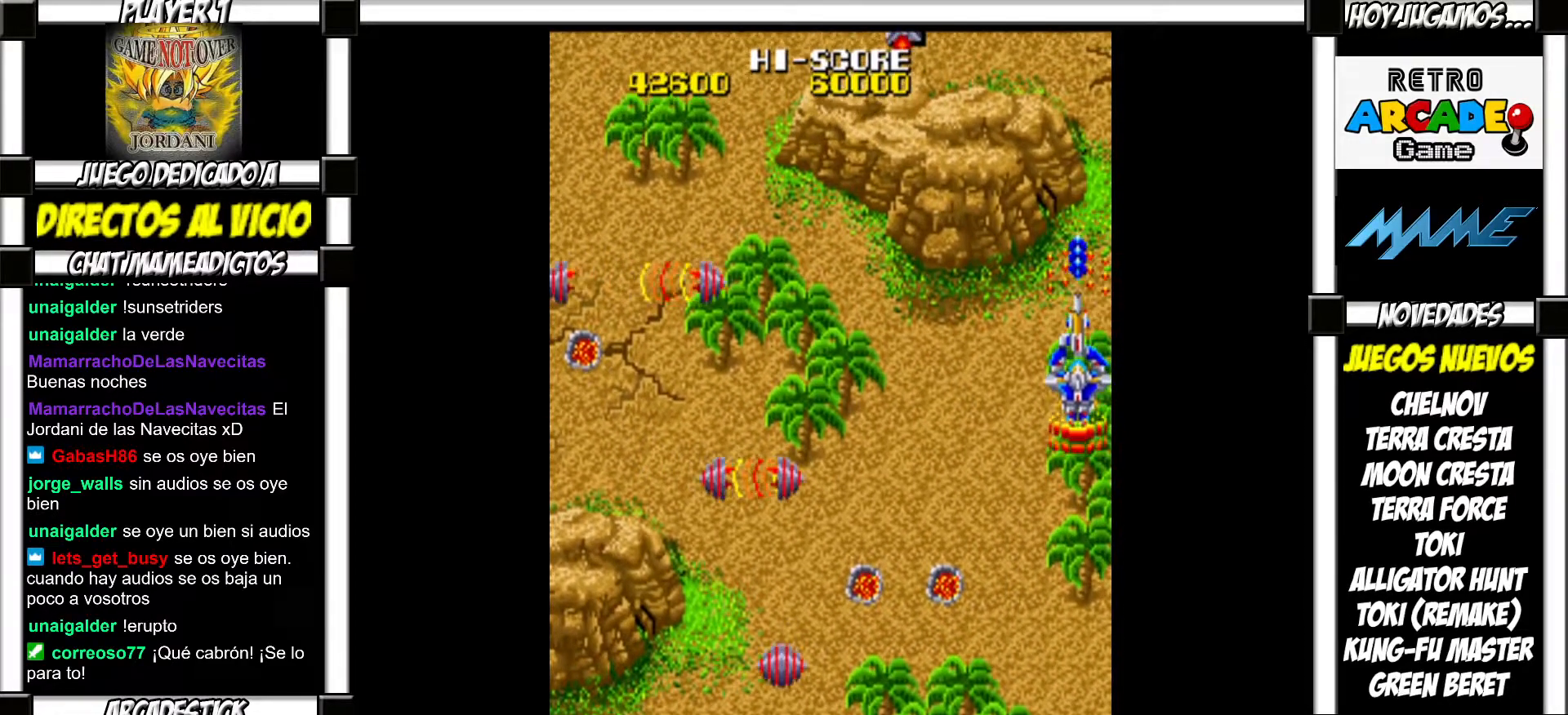
{"buttons": [], "events": [[50, "SQUARE", "up"], [150, "SQUARE", "down"], [183, "SQUARE", "up"], [267, "SQUARE", "down"], [317, "SQUARE", "up"], [417, "SQUARE", "down"], [450, "SQUARE", "up"]]}
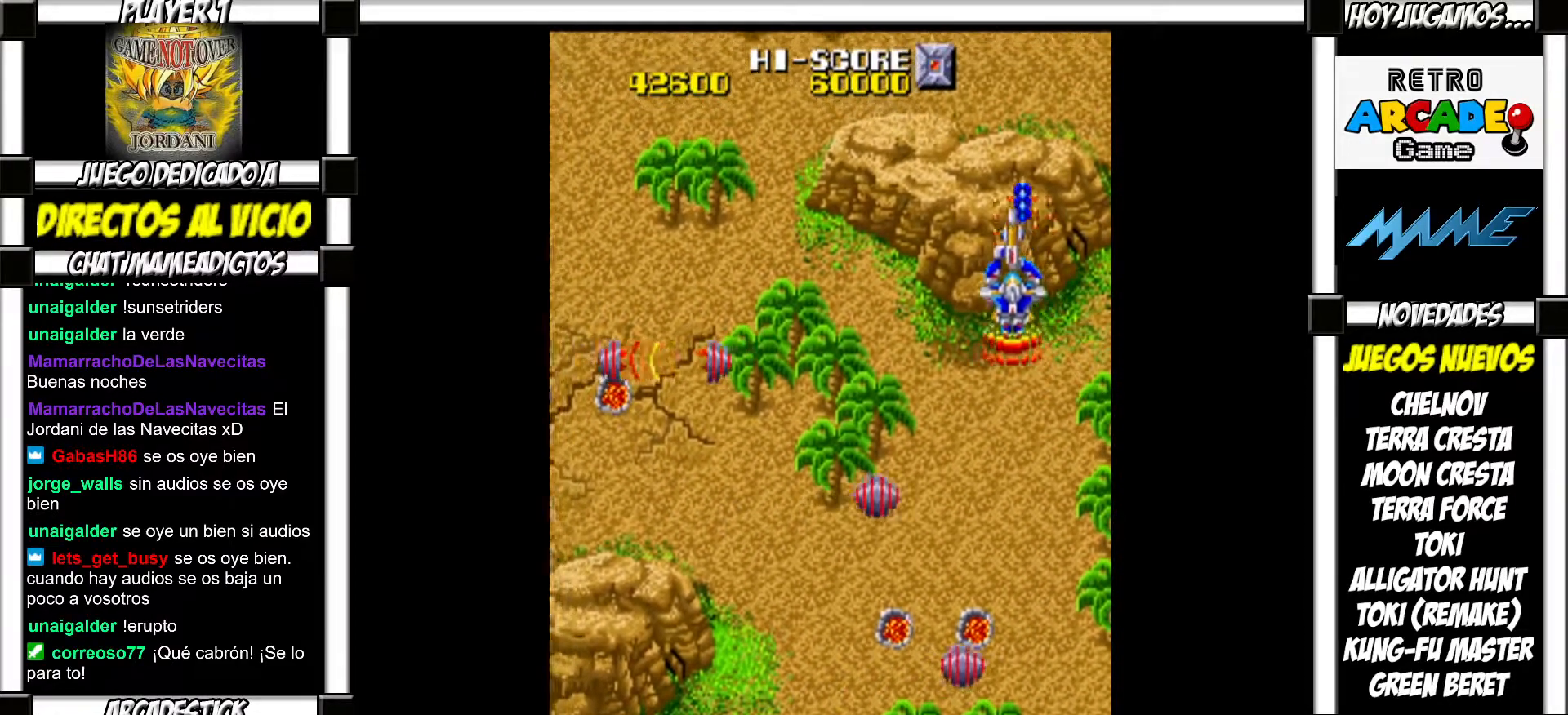
{"buttons": ["SQUARE"], "events": [[67, "SQUARE", "down"], [117, "SQUARE", "up"], [183, "SQUARE", "down"], [250, "SQUARE", "up"], [350, "SQUARE", "down"], [400, "SQUARE", "up"], [483, "SQUARE", "down"]]}
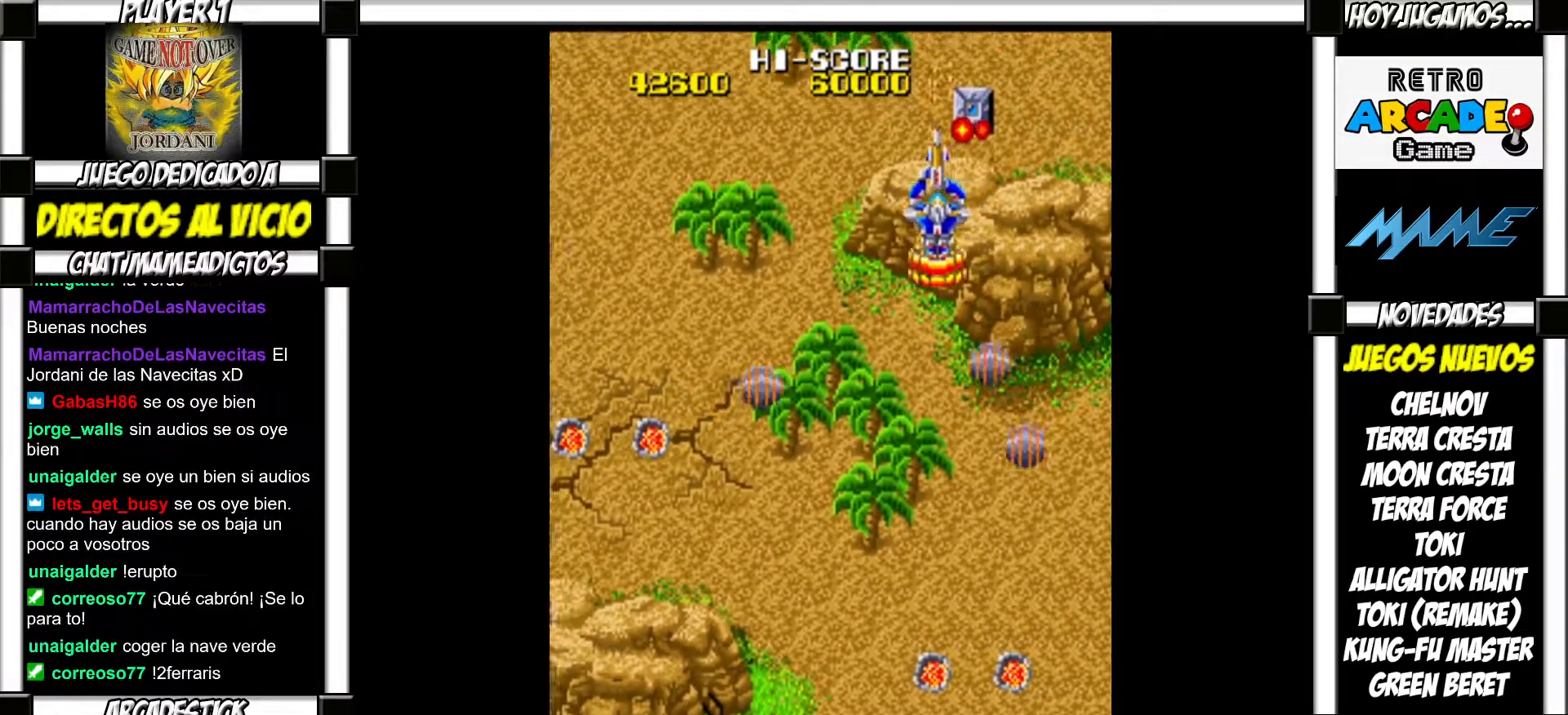
{"buttons": [], "events": [[50, "SQUARE", "up"], [150, "SQUARE", "down"], [200, "SQUARE", "up"], [300, "SQUARE", "down"], [367, "SQUARE", "up"], [433, "SQUARE", "down"], [500, "SQUARE", "up"]]}
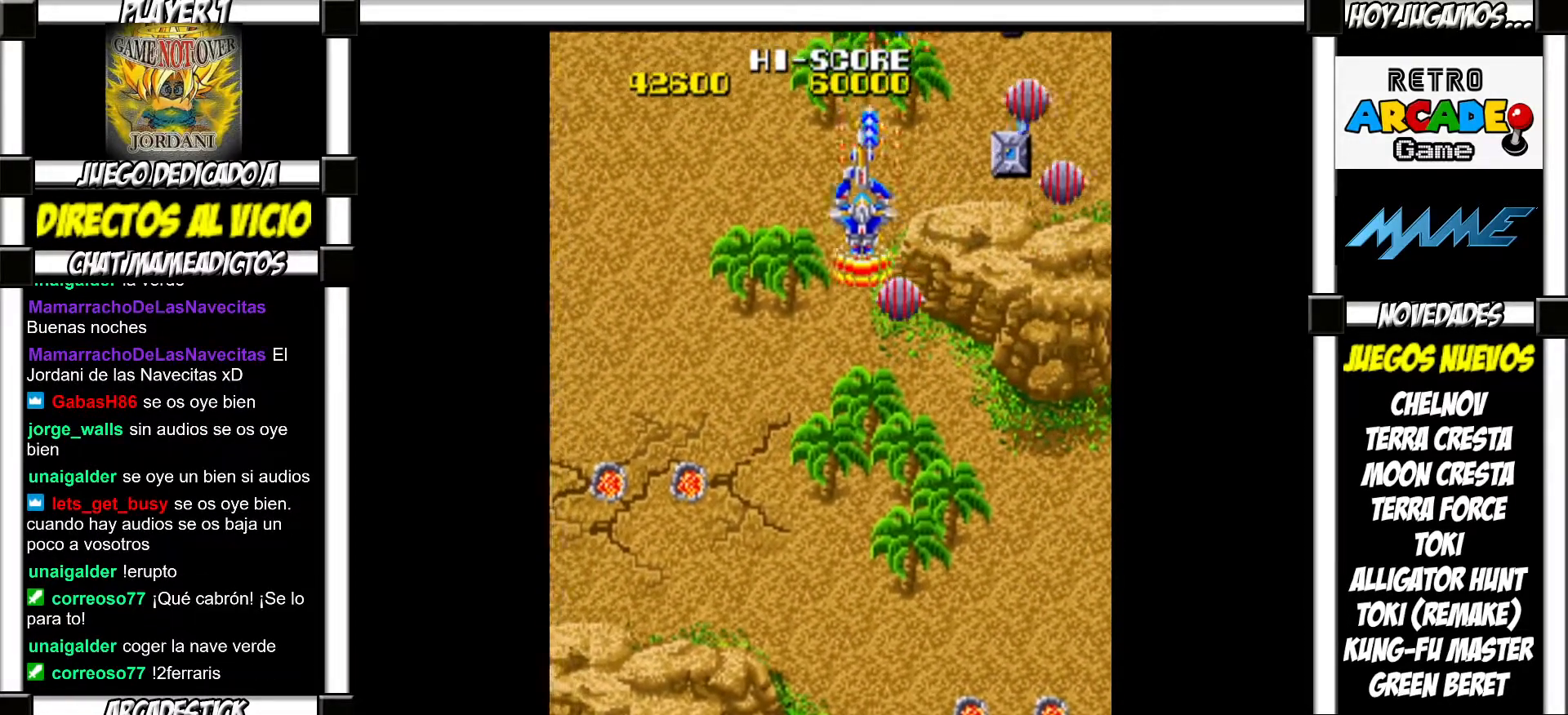
{"buttons": [], "events": [[100, "SQUARE", "down"], [167, "SQUARE", "up"], [250, "SQUARE", "down"], [317, "SQUARE", "up"], [400, "SQUARE", "down"], [467, "SQUARE", "up"]]}
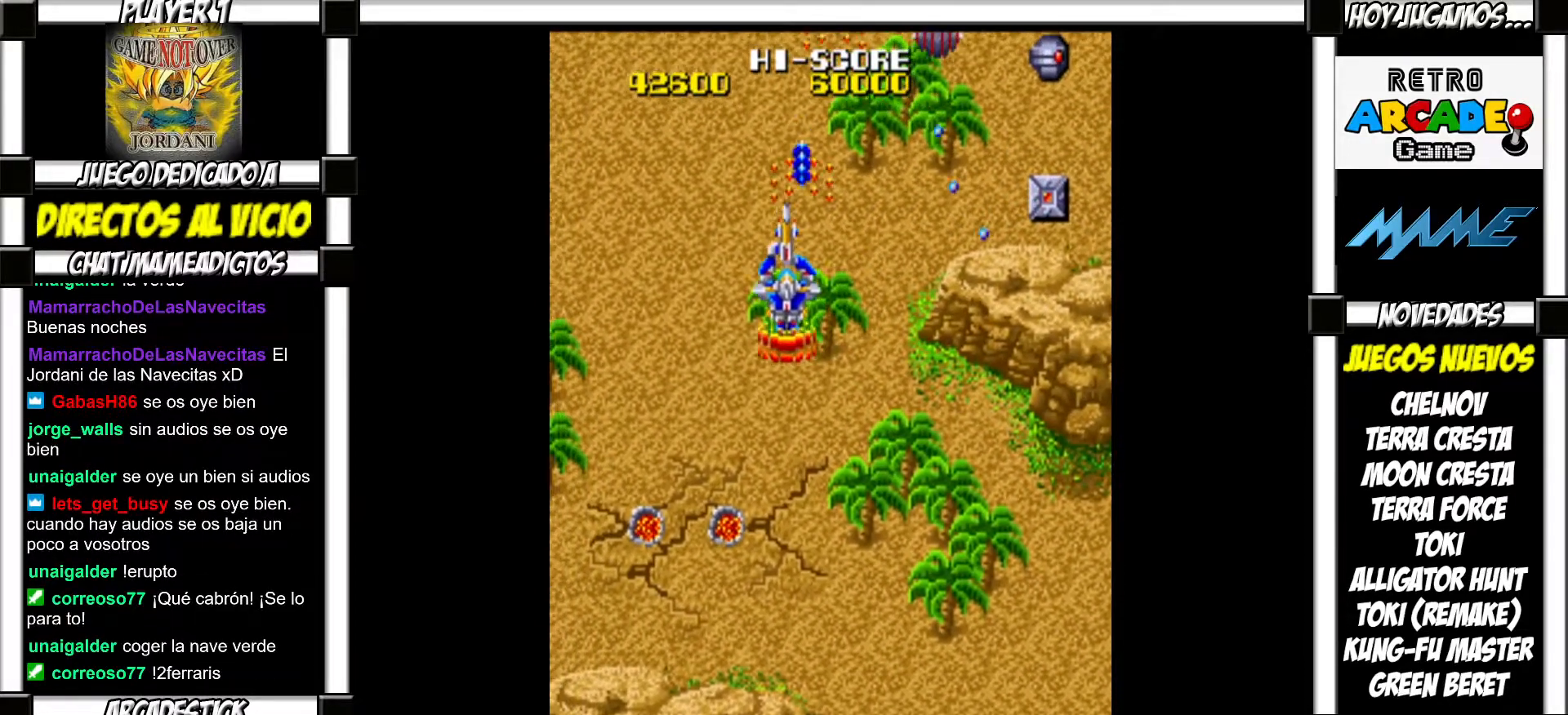
{"buttons": [], "events": [[67, "SQUARE", "down"], [133, "SQUARE", "up"], [233, "SQUARE", "down"], [267, "SQUARE", "up"], [383, "SQUARE", "down"], [433, "SQUARE", "up"]]}
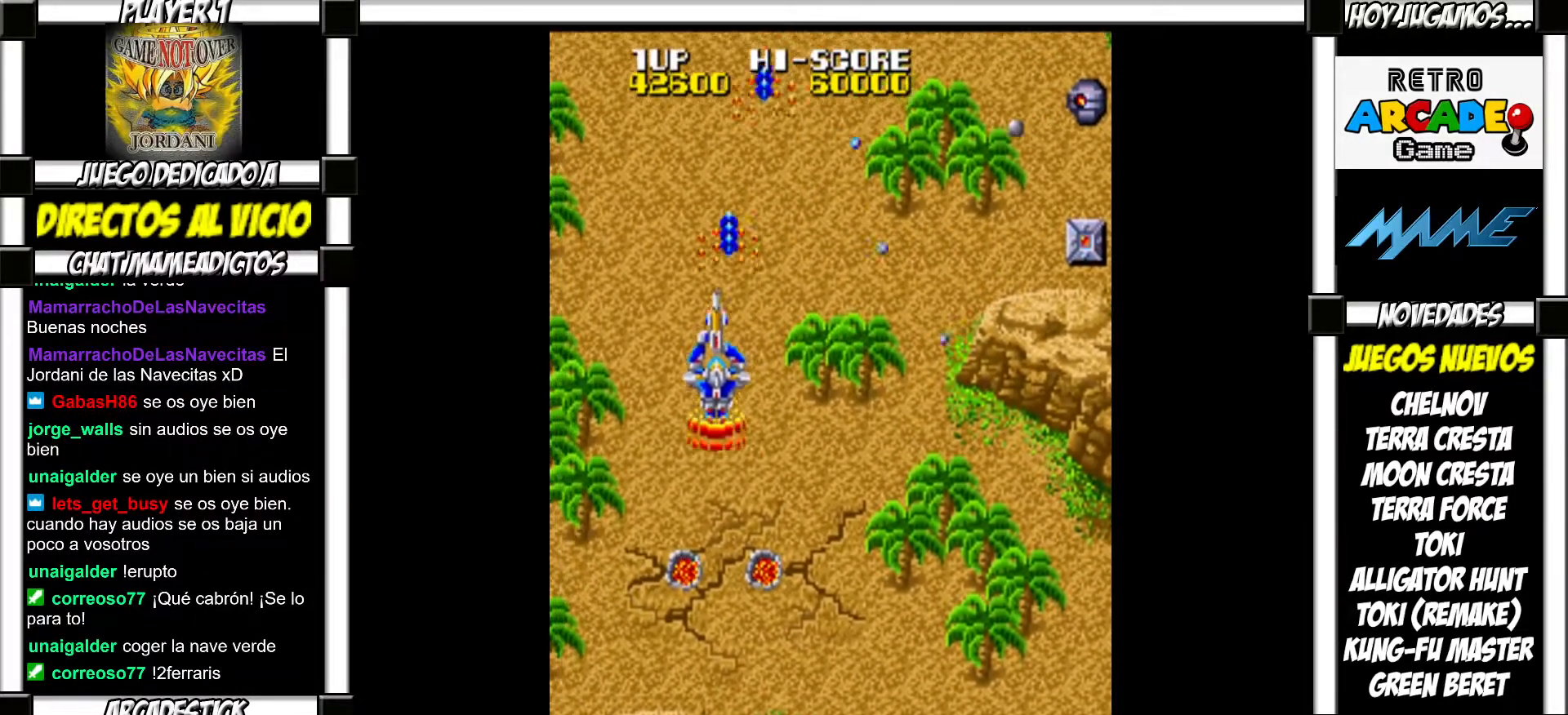
{"buttons": ["SQUARE"], "events": [[33, "SQUARE", "down"], [83, "SQUARE", "up"], [200, "SQUARE", "down"], [233, "SQUARE", "up"], [333, "SQUARE", "down"], [367, "SQUARE", "up"], [467, "SQUARE", "down"]]}
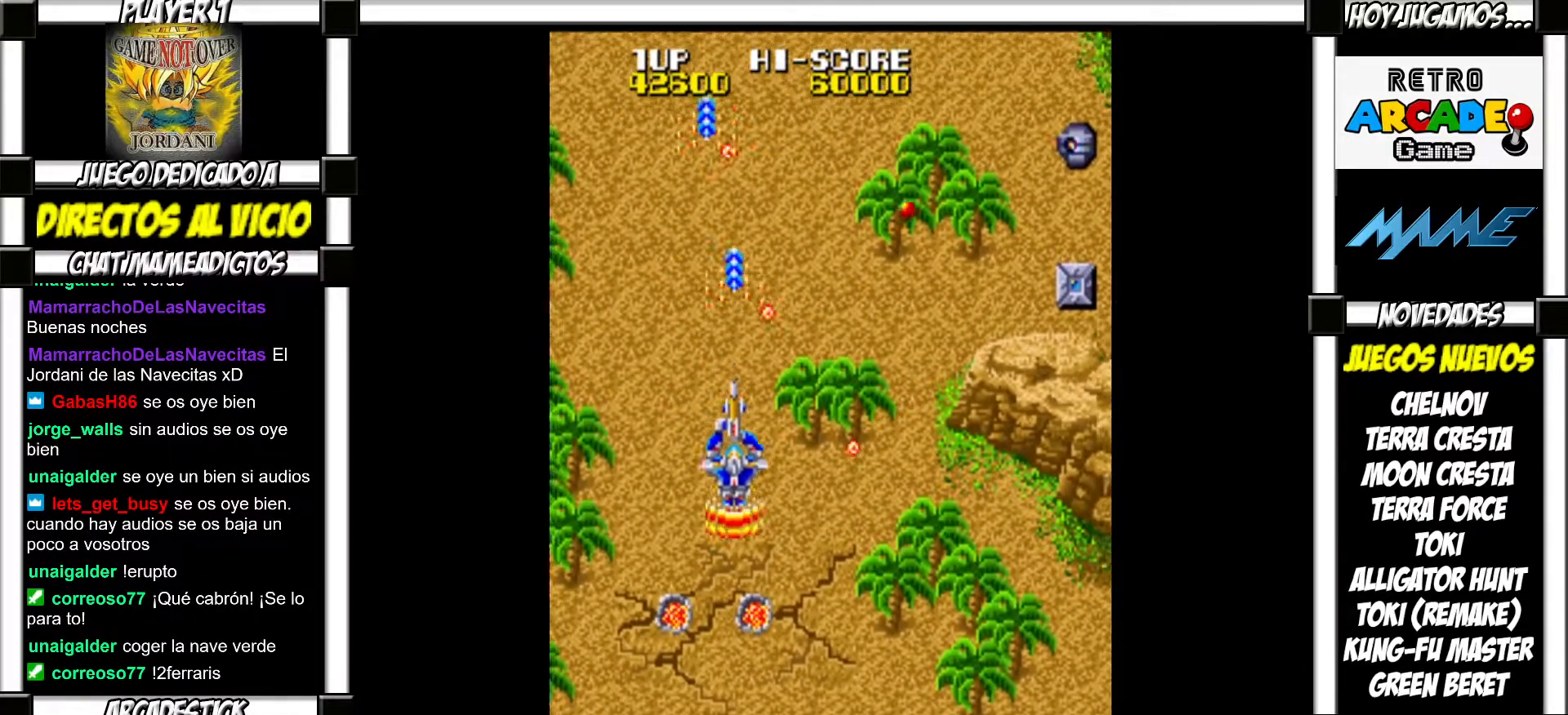
{"buttons": ["SQUARE"], "events": [[17, "SQUARE", "up"], [83, "SQUARE", "down"], [133, "SQUARE", "up"], [233, "SQUARE", "down"], [267, "SQUARE", "up"], [333, "SQUARE", "down"], [383, "SQUARE", "up"], [467, "SQUARE", "down"]]}
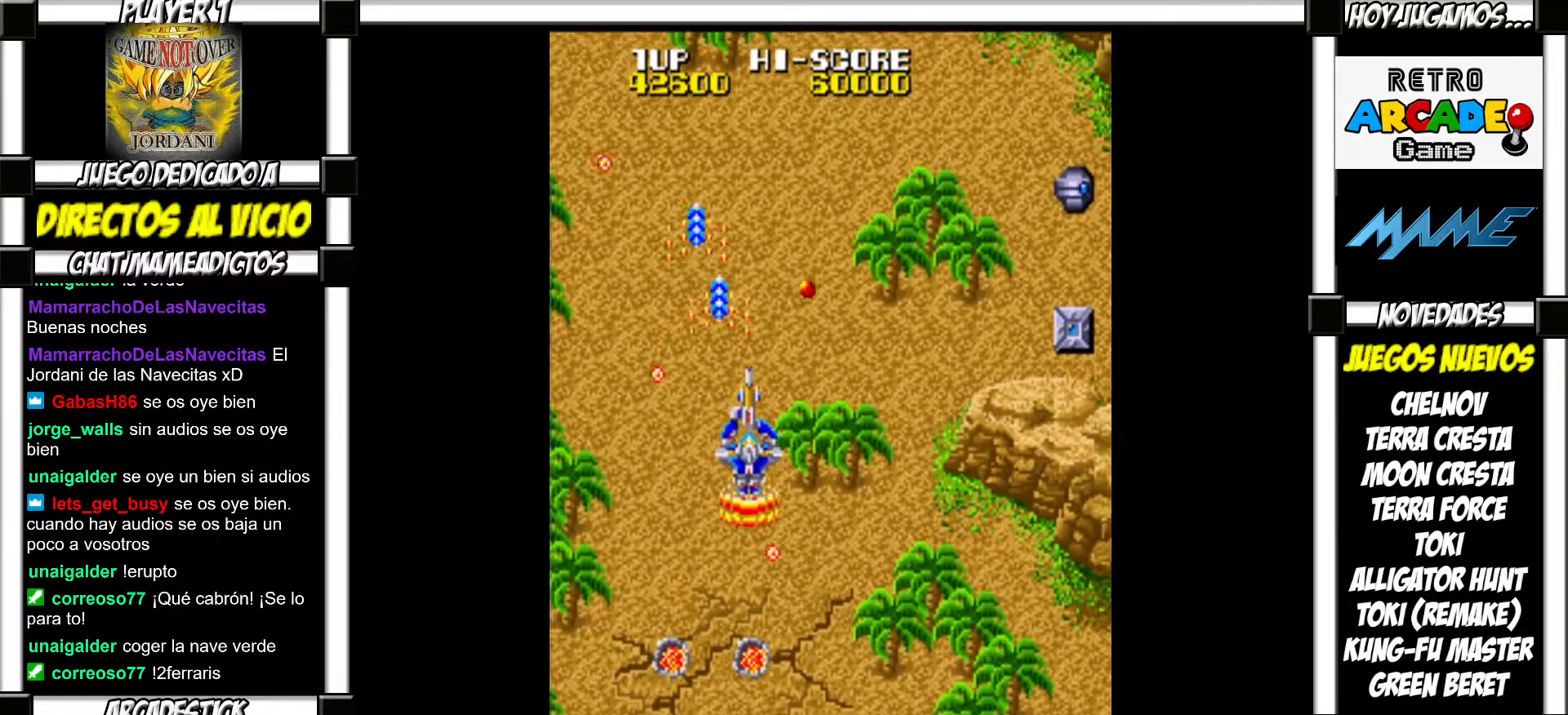
{"buttons": [], "events": [[17, "SQUARE", "up"], [117, "SQUARE", "down"], [150, "SQUARE", "up"], [267, "SQUARE", "down"], [300, "SQUARE", "up"], [383, "SQUARE", "down"], [417, "SQUARE", "up"]]}
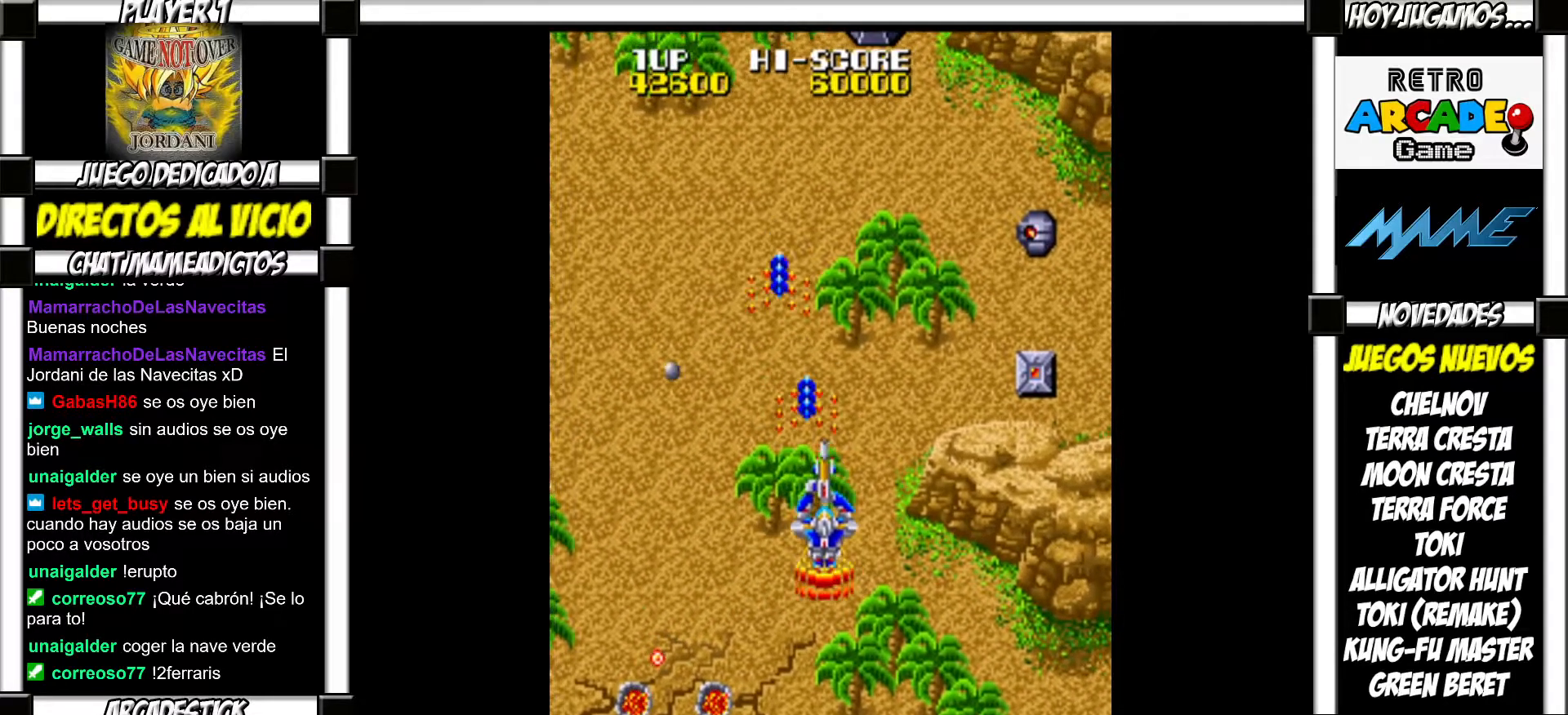
{"buttons": [], "events": [[17, "SQUARE", "down"], [50, "SQUARE", "up"], [167, "SQUARE", "down"], [200, "SQUARE", "up"], [300, "SQUARE", "down"], [333, "SQUARE", "up"], [433, "SQUARE", "down"], [483, "SQUARE", "up"]]}
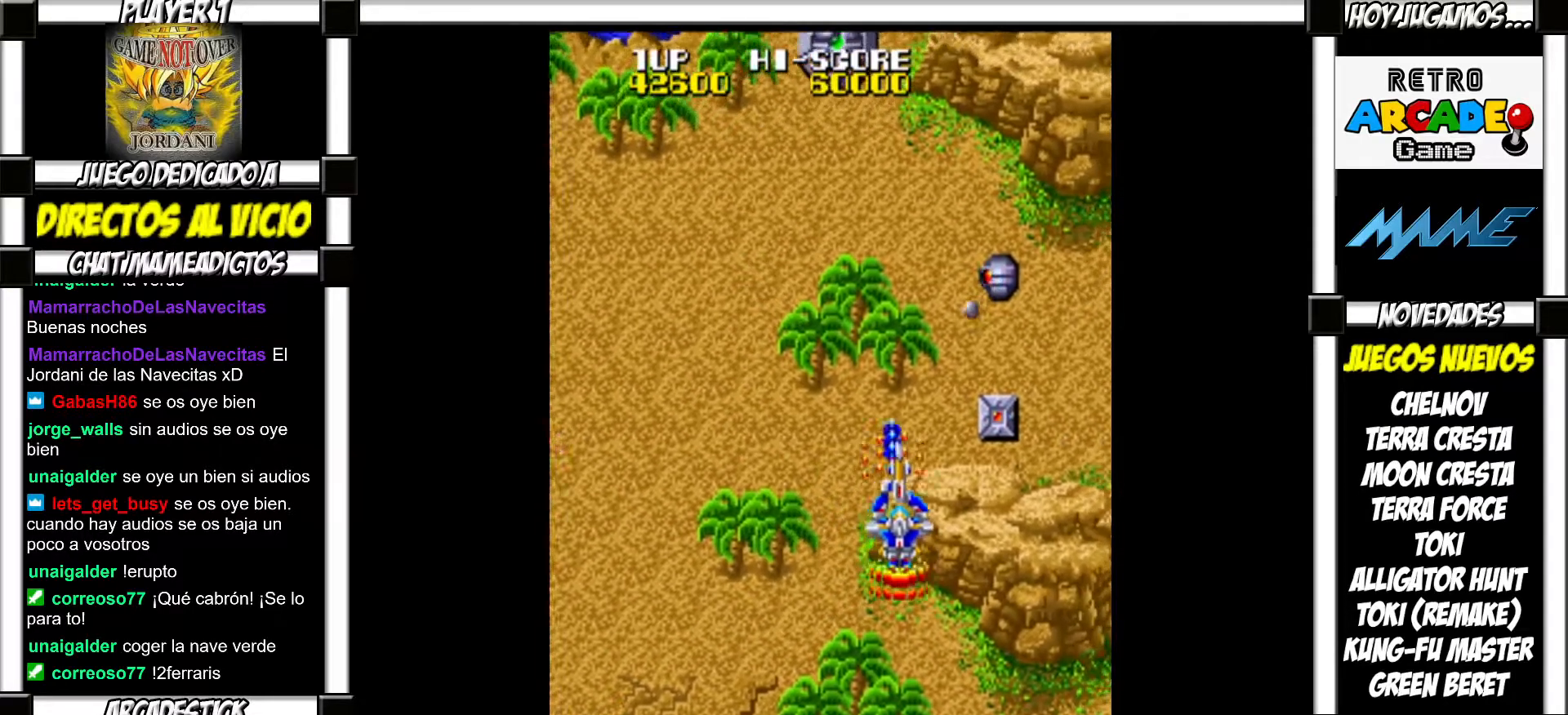
{"buttons": [], "events": [[83, "SQUARE", "down"], [117, "SQUARE", "up"], [217, "SQUARE", "down"], [233, "SQUARE", "up"]]}
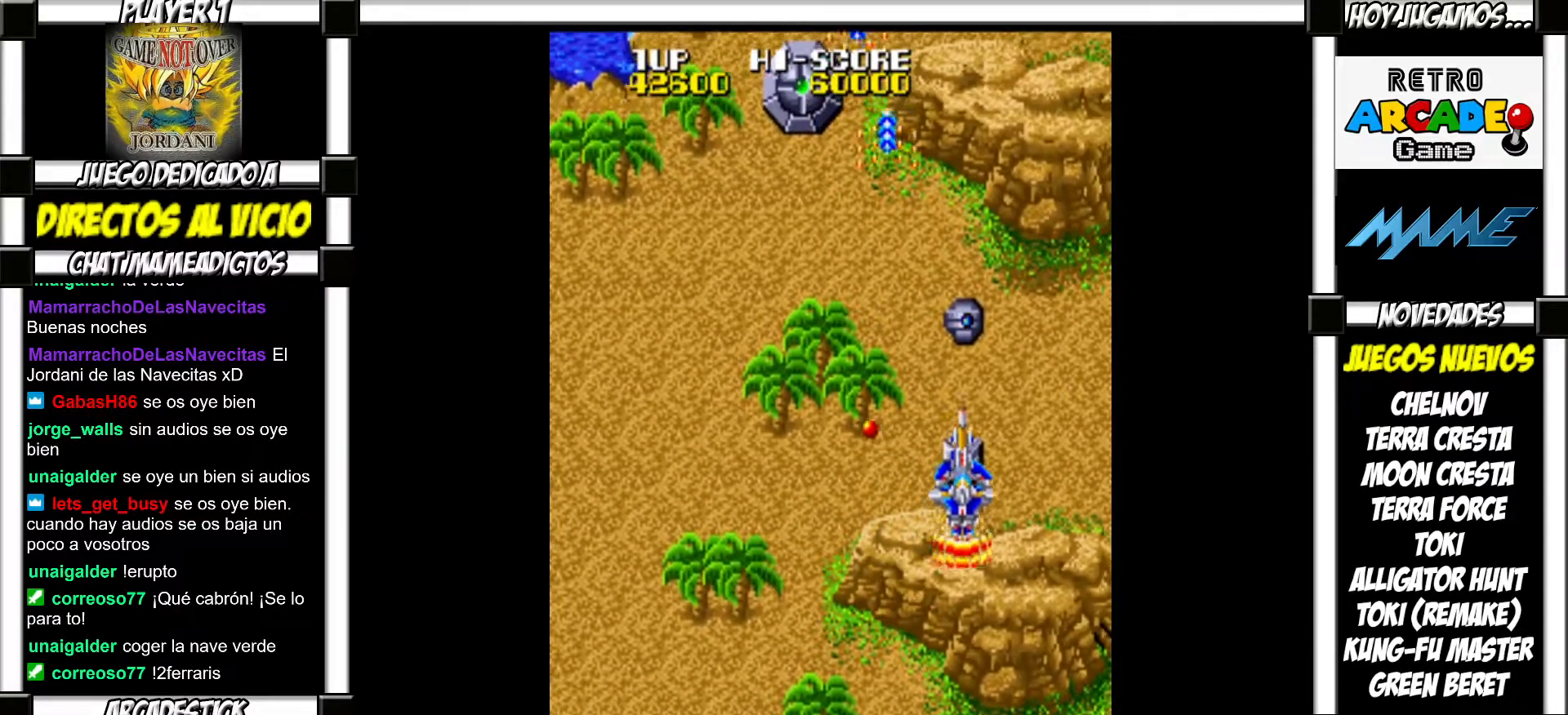
{"buttons": [], "events": [[67, "SQUARE", "down"], [117, "SQUARE", "up"], [233, "SQUARE", "down"], [267, "SQUARE", "up"], [367, "SQUARE", "down"], [417, "SQUARE", "up"]]}
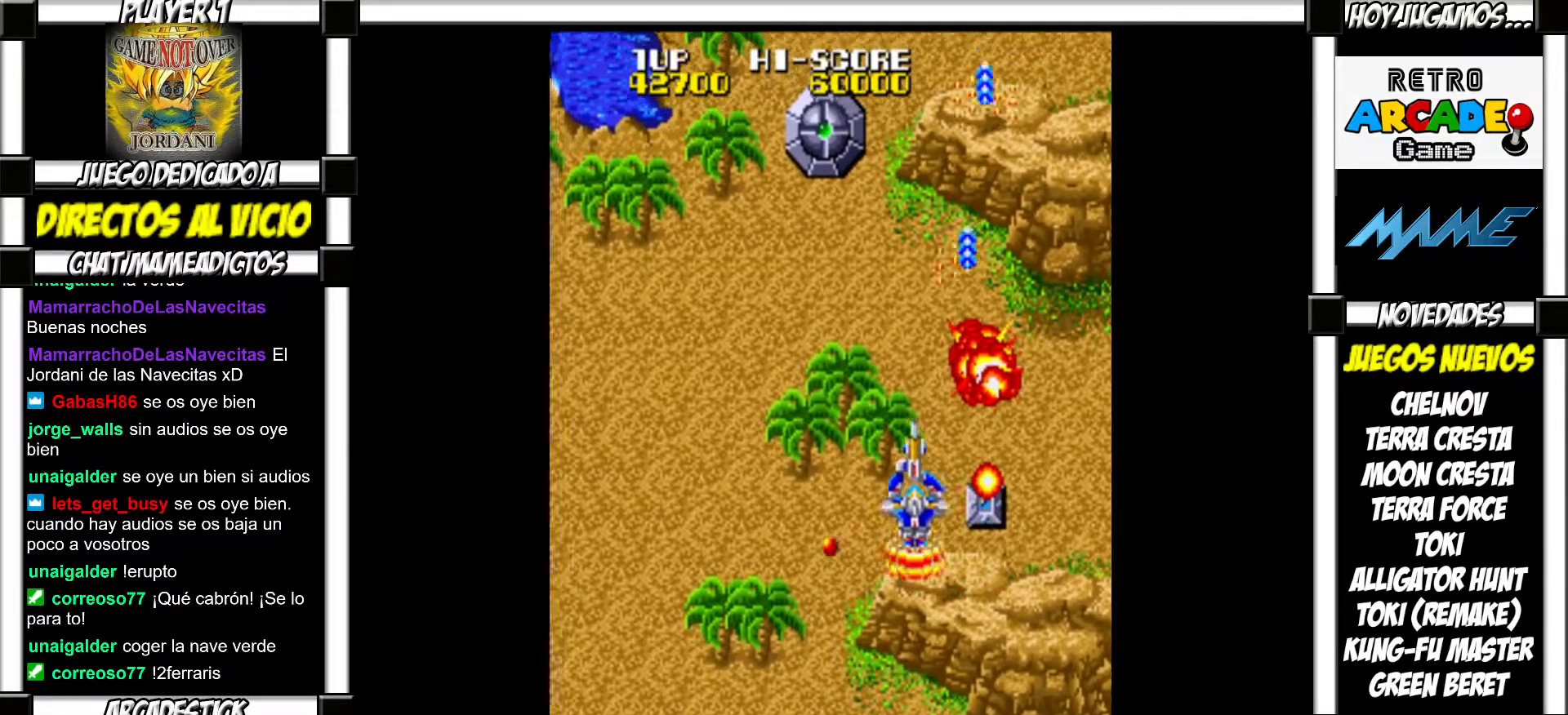
{"buttons": [], "events": [[17, "SQUARE", "down"], [50, "SQUARE", "up"], [417, "SQUARE", "down"], [467, "SQUARE", "up"]]}
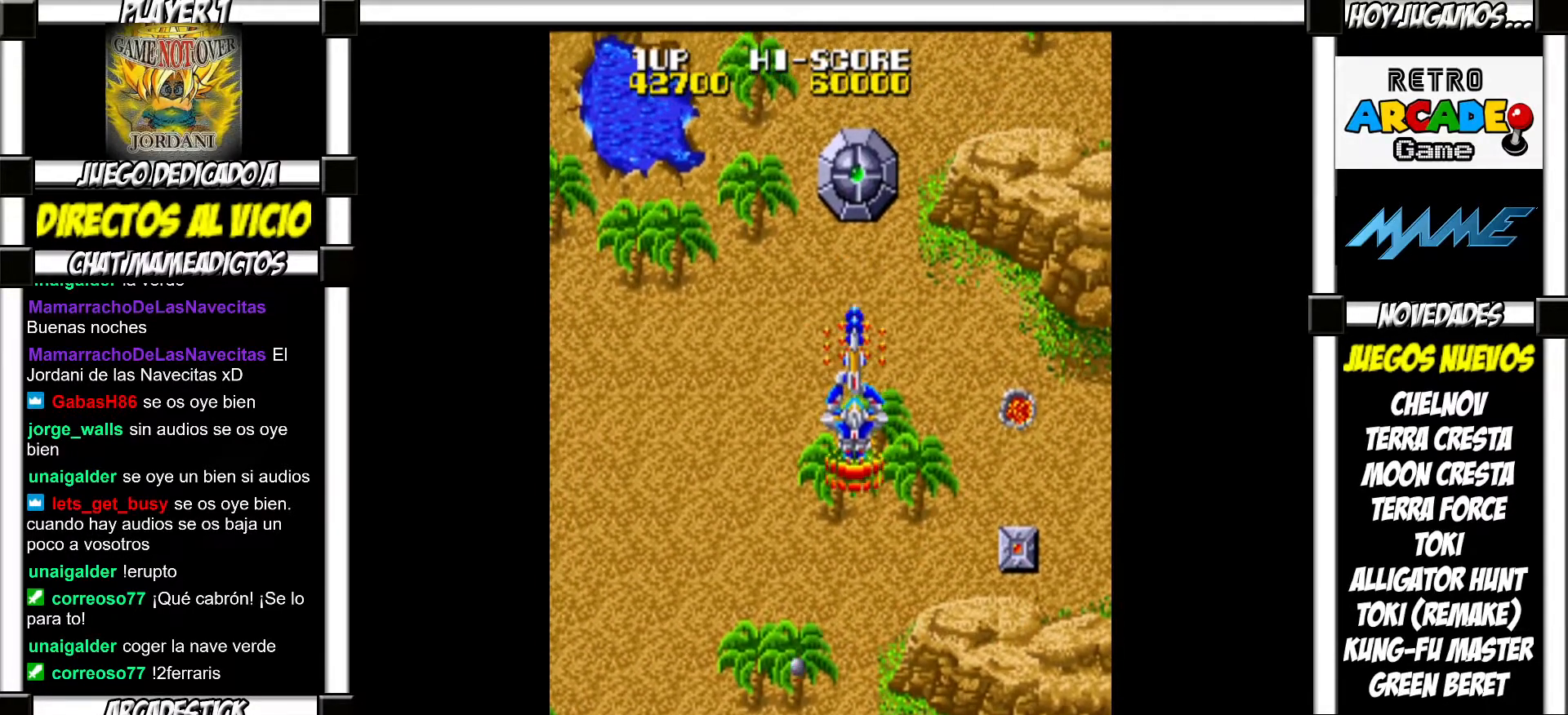
{"buttons": [], "events": [[50, "SQUARE", "down"], [117, "SQUARE", "up"], [217, "SQUARE", "down"], [283, "SQUARE", "up"], [367, "SQUARE", "down"], [433, "SQUARE", "up"]]}
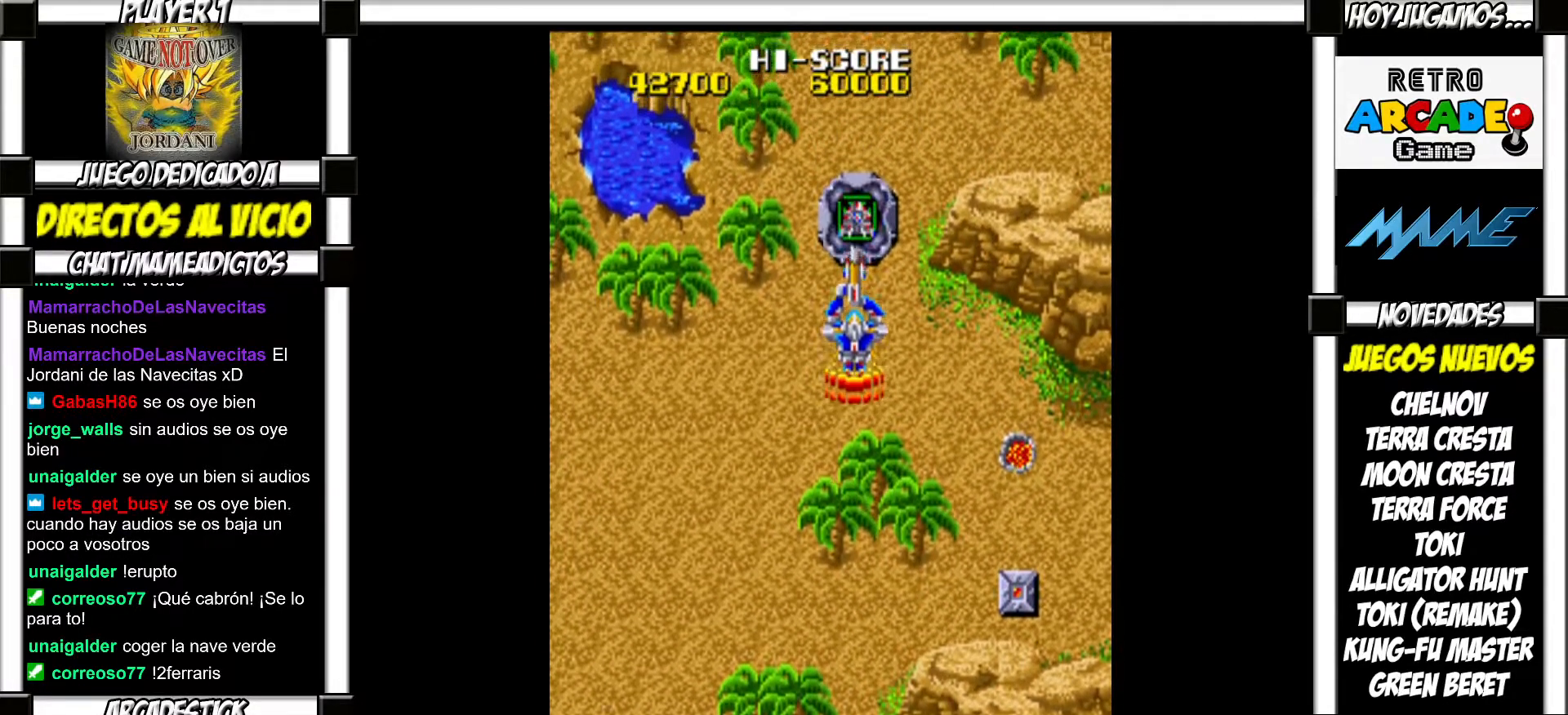
{"buttons": [], "events": [[17, "SQUARE", "down"], [83, "SQUARE", "up"], [167, "SQUARE", "down"], [217, "SQUARE", "up"], [300, "SQUARE", "down"], [350, "SQUARE", "up"], [450, "SQUARE", "down"], [500, "SQUARE", "up"]]}
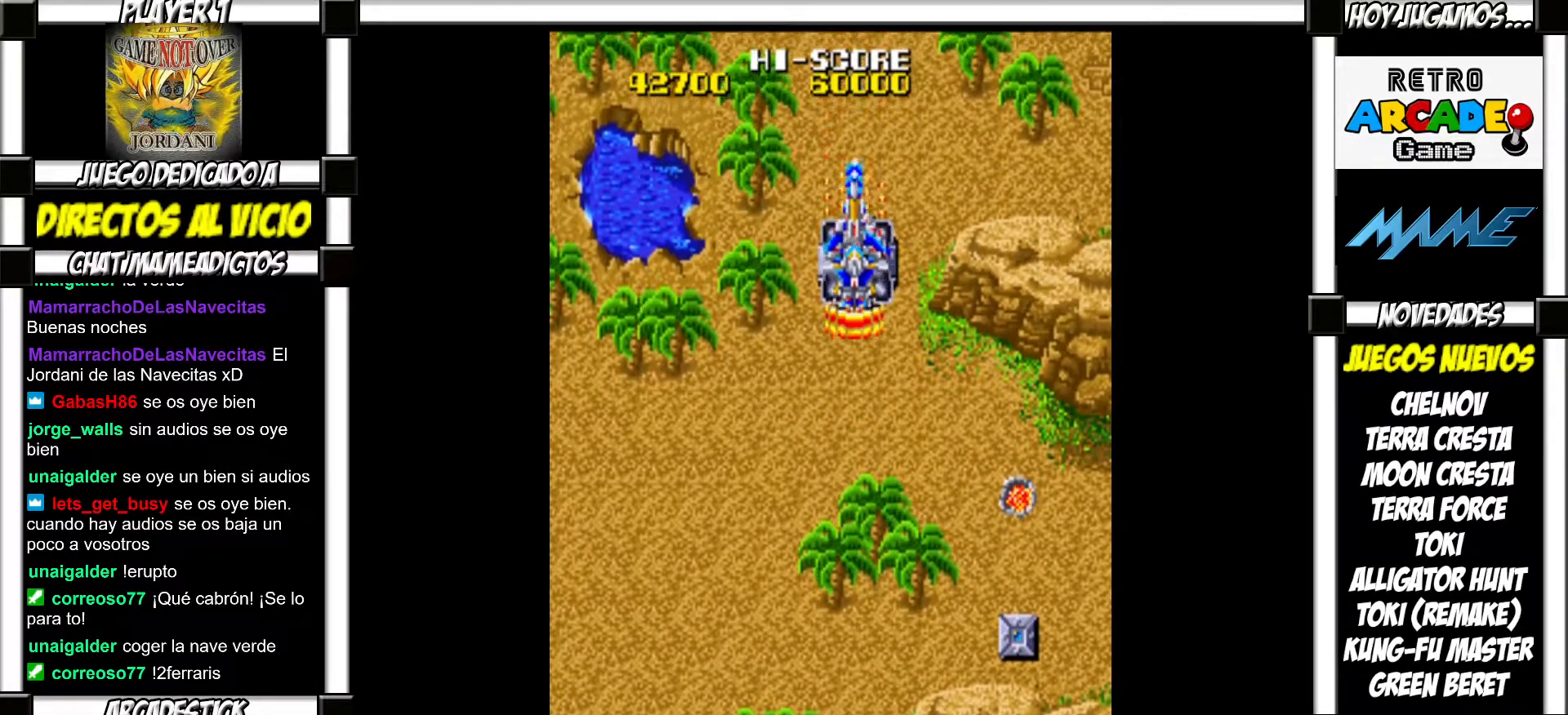
{"buttons": [], "events": [[83, "SQUARE", "down"], [150, "SQUARE", "up"], [233, "SQUARE", "down"], [283, "SQUARE", "up"], [383, "SQUARE", "down"], [433, "SQUARE", "up"]]}
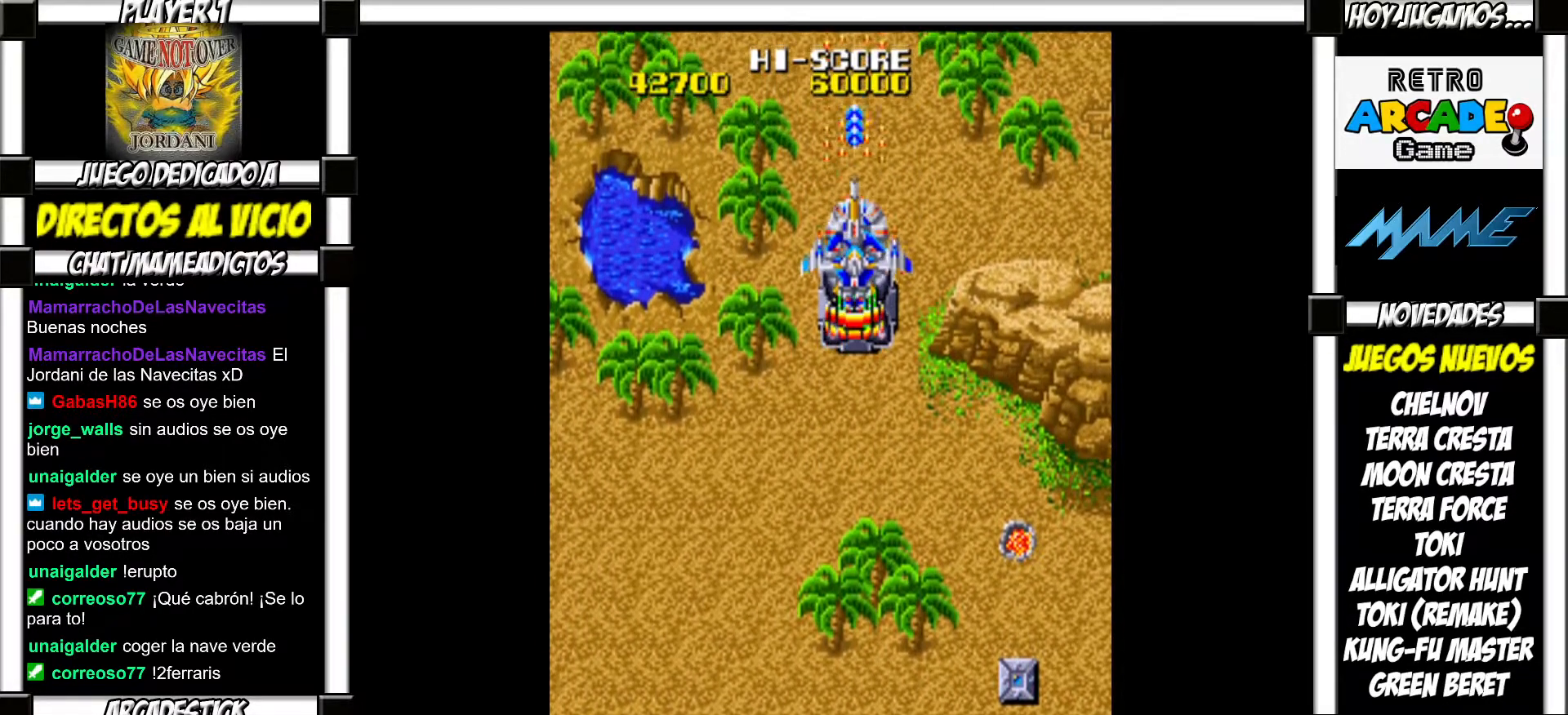
{"buttons": ["SQUARE"], "events": [[17, "SQUARE", "down"], [83, "SQUARE", "up"], [183, "SQUARE", "down"], [233, "SQUARE", "up"], [333, "SQUARE", "down"], [383, "SQUARE", "up"], [500, "SQUARE", "down"]]}
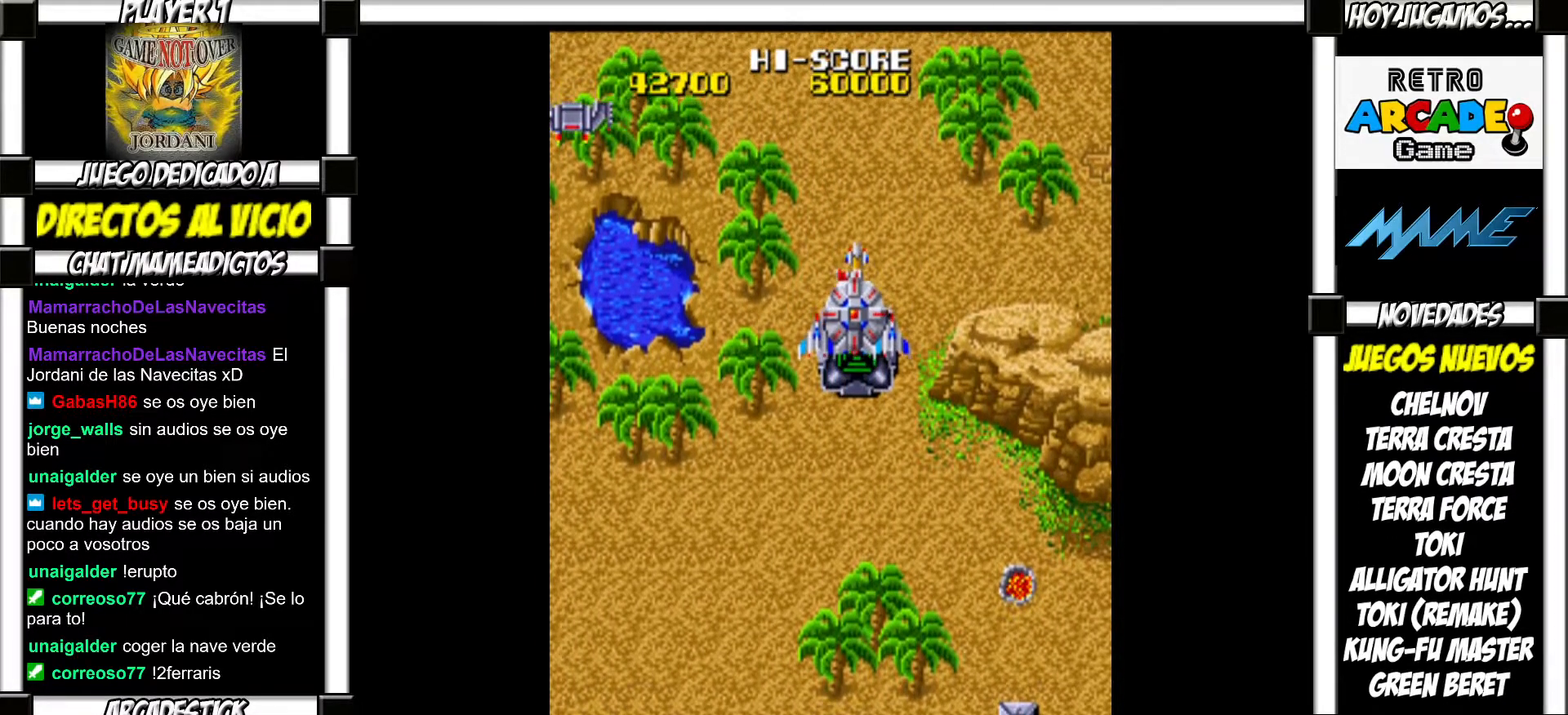
{"buttons": ["SQUARE"], "events": [[33, "SQUARE", "up"], [133, "SQUARE", "down"], [200, "SQUARE", "up"], [300, "SQUARE", "down"], [367, "SQUARE", "up"], [450, "SQUARE", "down"]]}
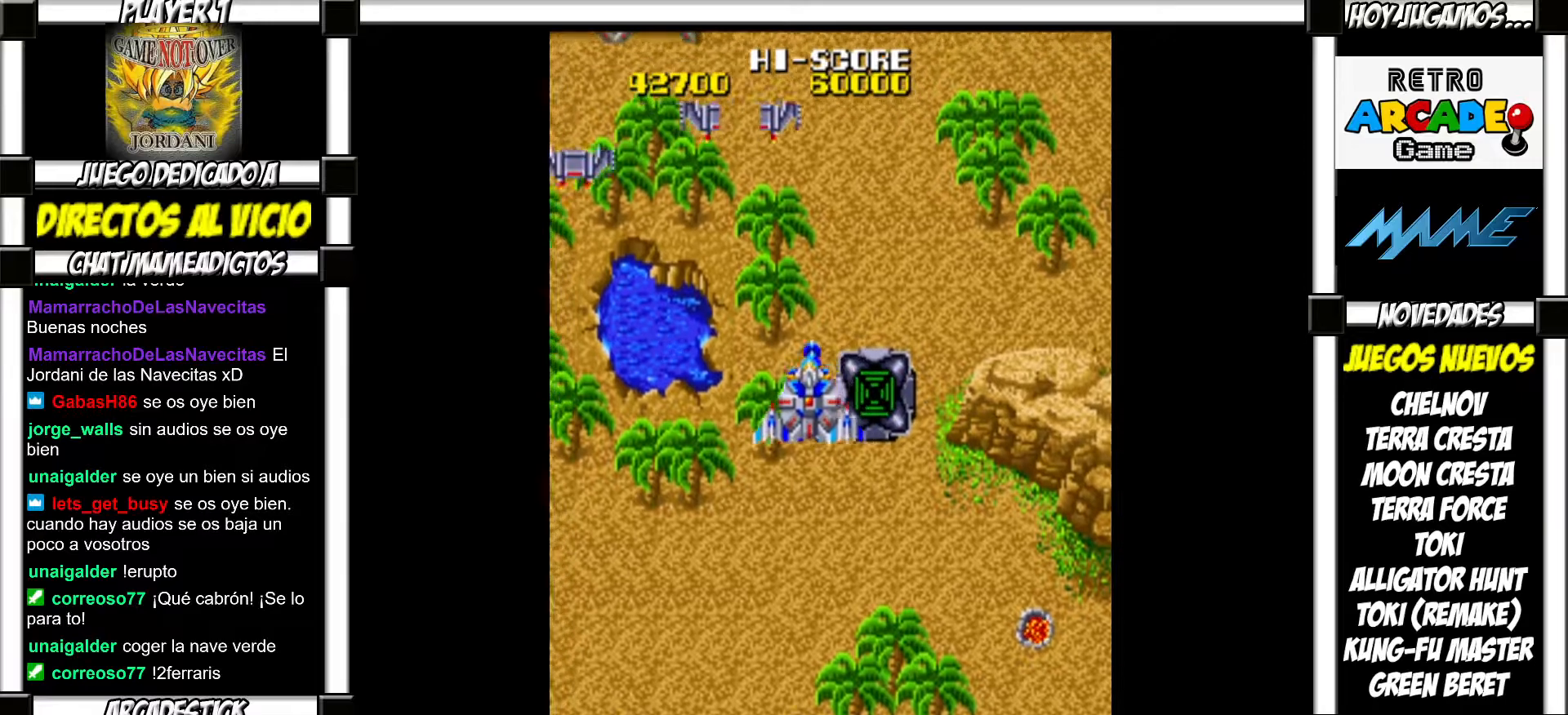
{"buttons": [], "events": [[17, "SQUARE", "up"], [117, "SQUARE", "down"], [183, "SQUARE", "up"], [267, "SQUARE", "down"], [317, "SQUARE", "up"], [417, "SQUARE", "down"], [467, "SQUARE", "up"]]}
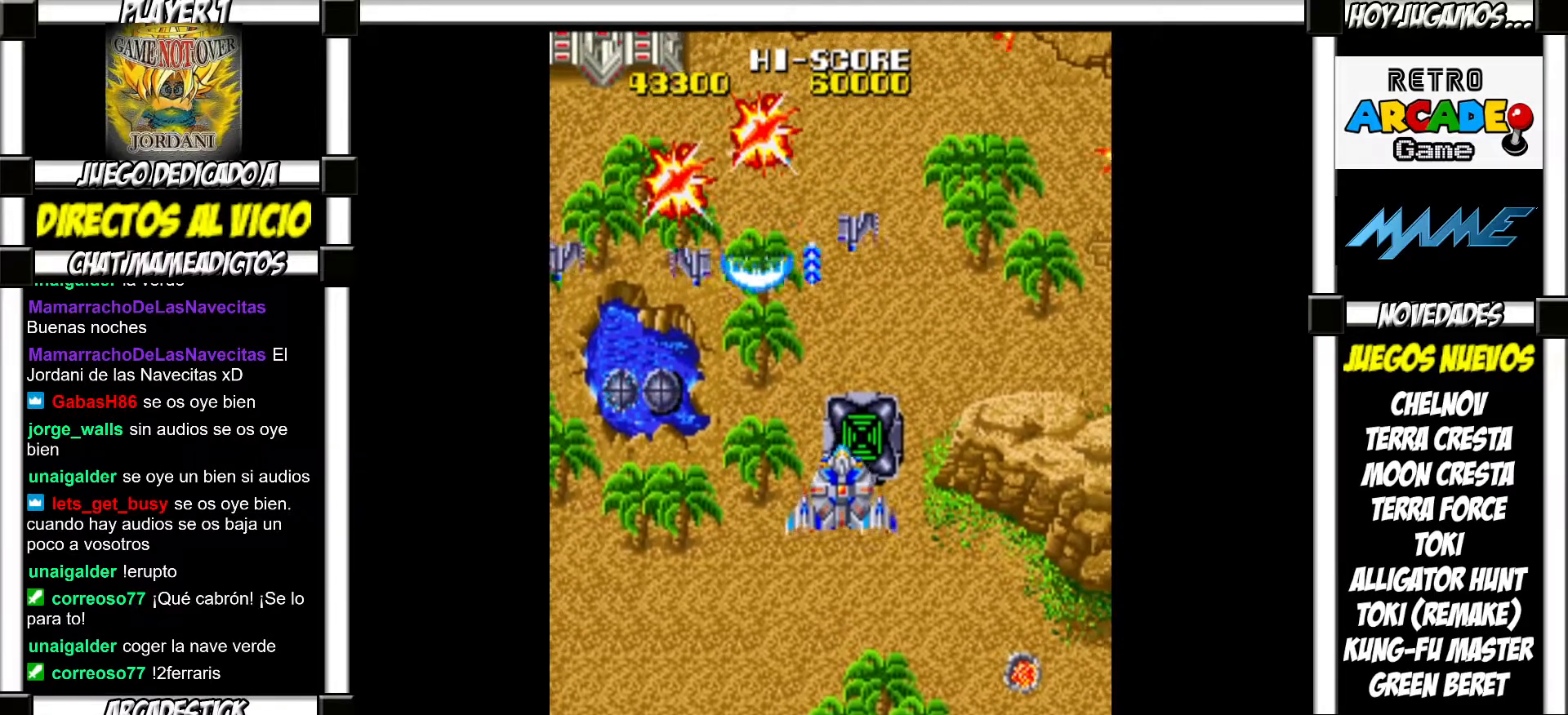
{"buttons": [], "events": [[67, "SQUARE", "down"], [100, "SQUARE", "up"], [200, "SQUARE", "down"], [250, "SQUARE", "up"], [367, "SQUARE", "down"], [417, "SQUARE", "up"]]}
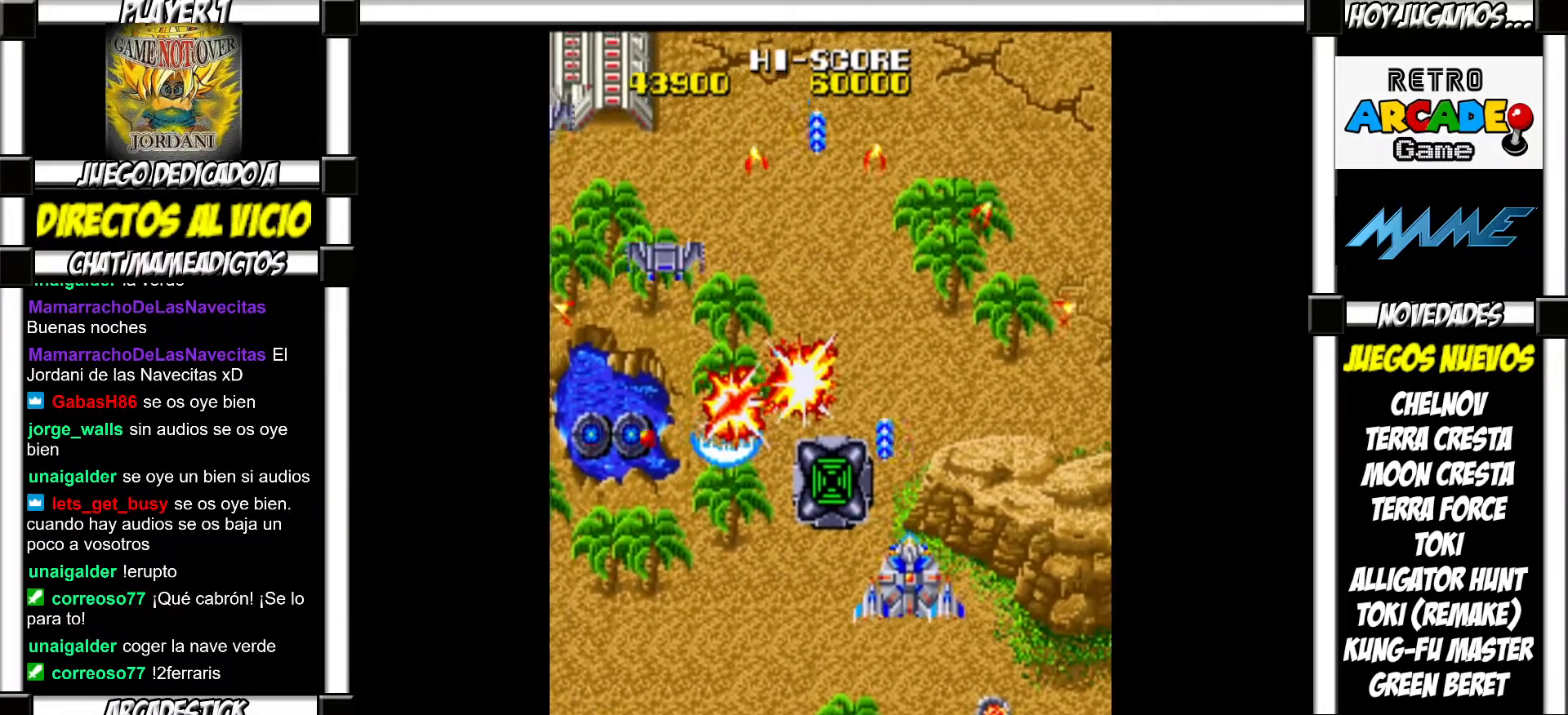
{"buttons": ["SQUARE"], "events": [[17, "SQUARE", "down"], [67, "SQUARE", "up"], [183, "SQUARE", "down"], [233, "SQUARE", "up"], [333, "SQUARE", "down"], [383, "SQUARE", "up"], [500, "SQUARE", "down"]]}